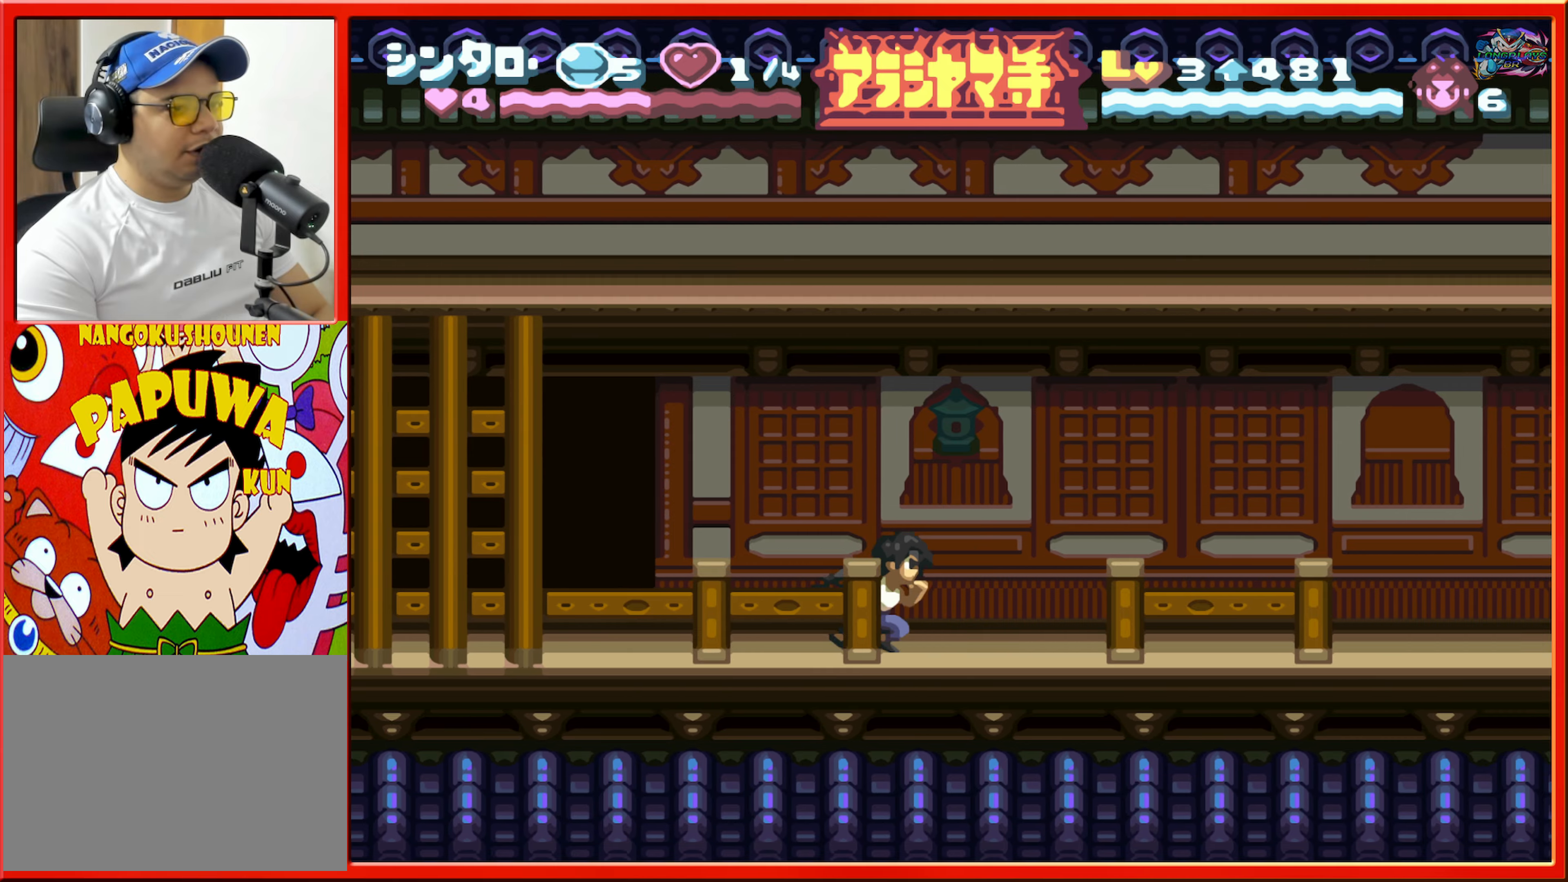
Gameplay with a controller (Nintendo layout); each line is a JSON object with the inputs held at the frame after it. "events" lists button and stick changes between this image and that frame as [ms after this image, input, new state], when the widget could be followed in between. Not read: L3 R3.
{"buttons": ["DPAD_RIGHT"], "events": []}
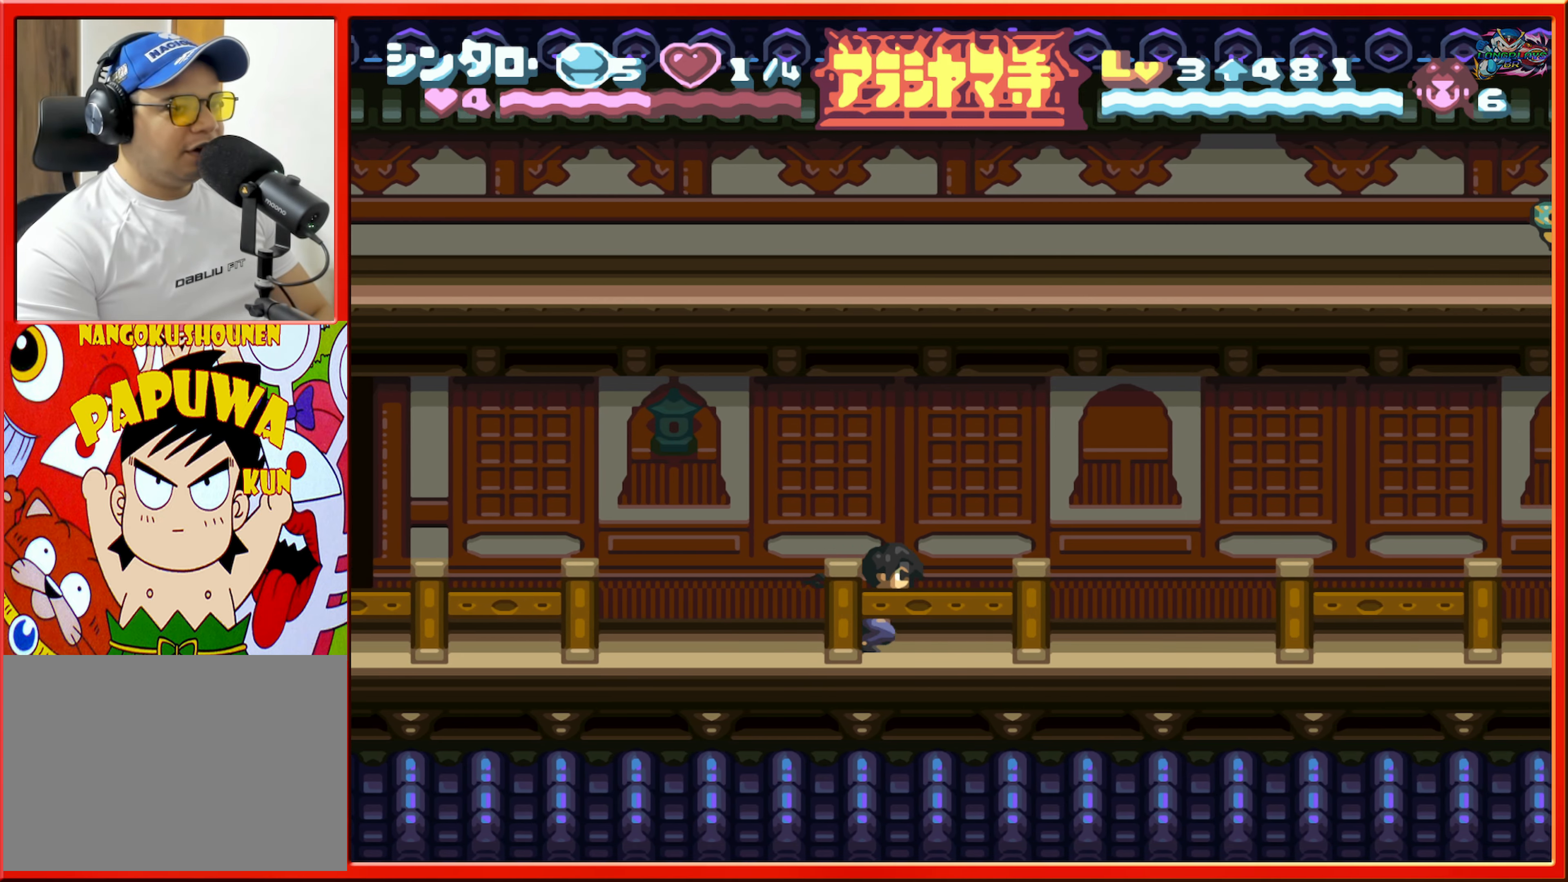
{"buttons": ["DPAD_RIGHT"], "events": []}
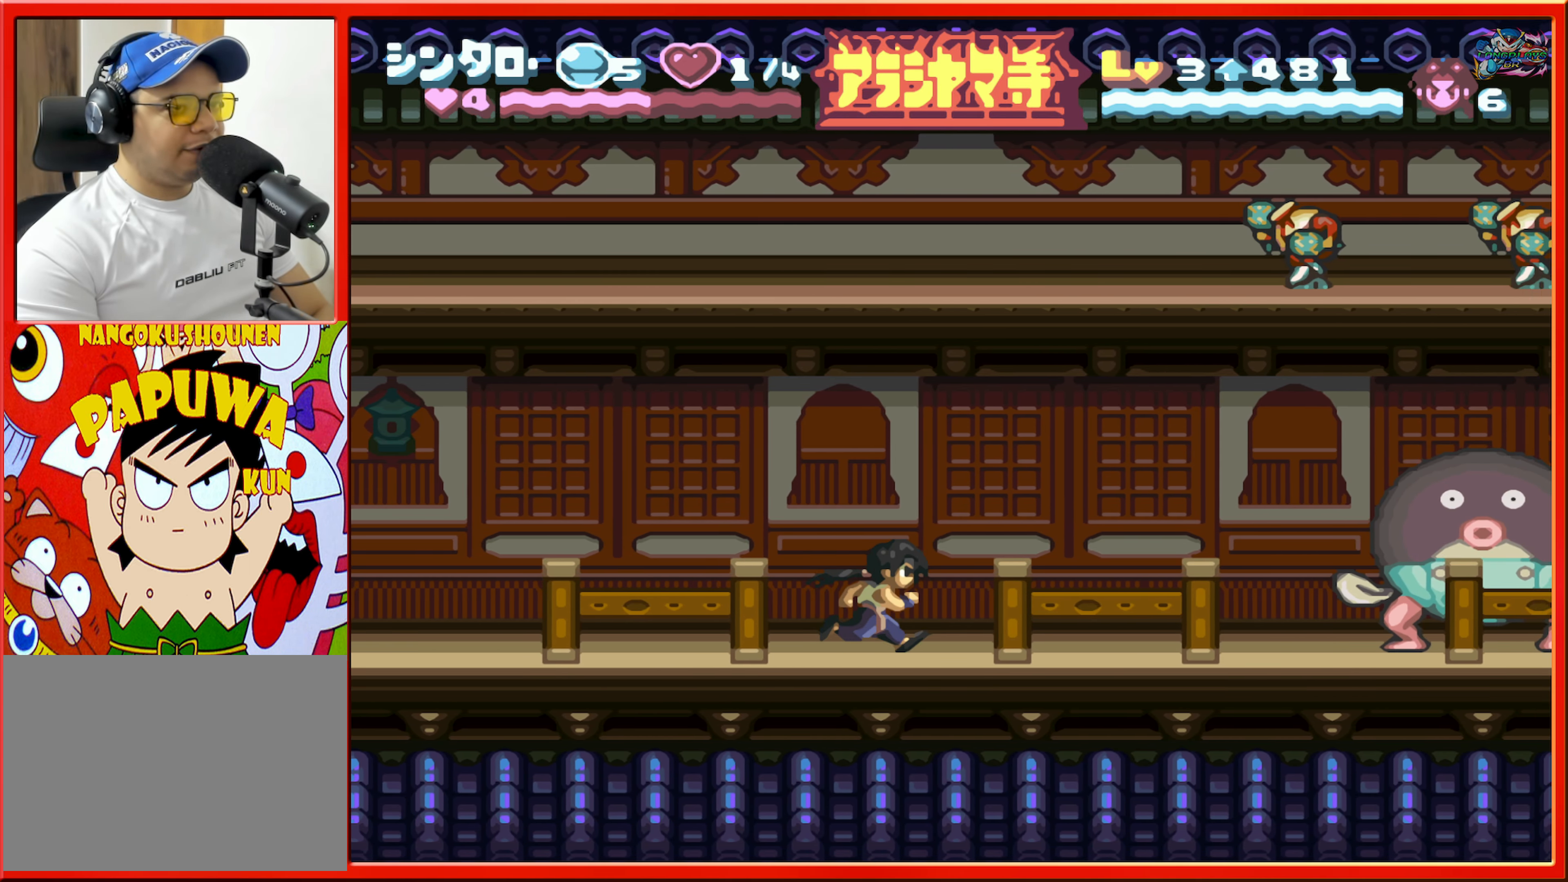
{"buttons": ["DPAD_RIGHT"], "events": []}
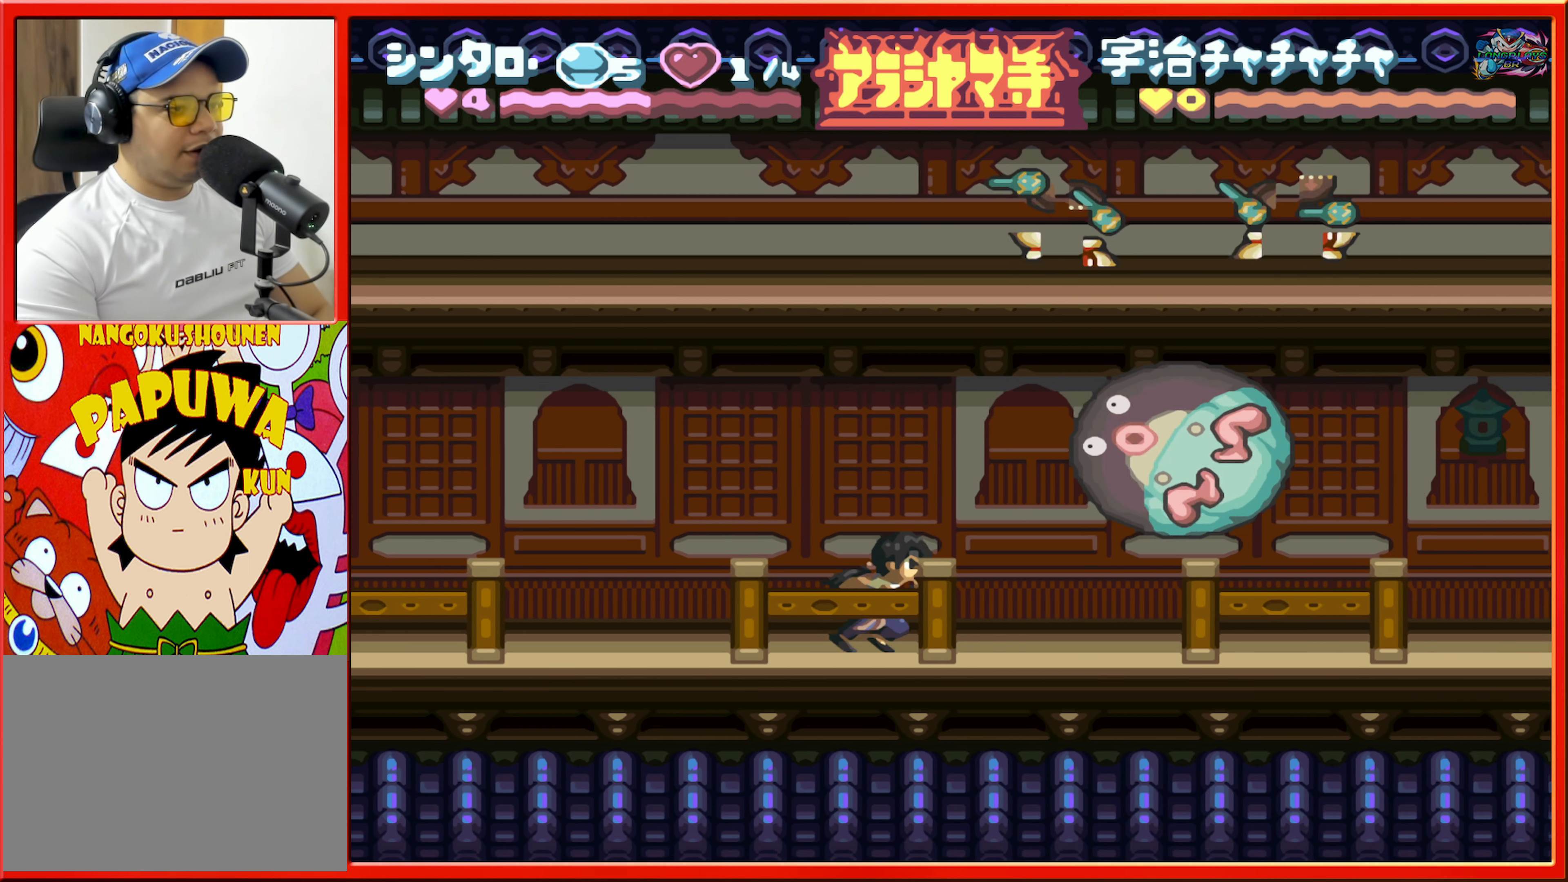
{"buttons": [], "events": [[100, "DPAD_RIGHT", "up"]]}
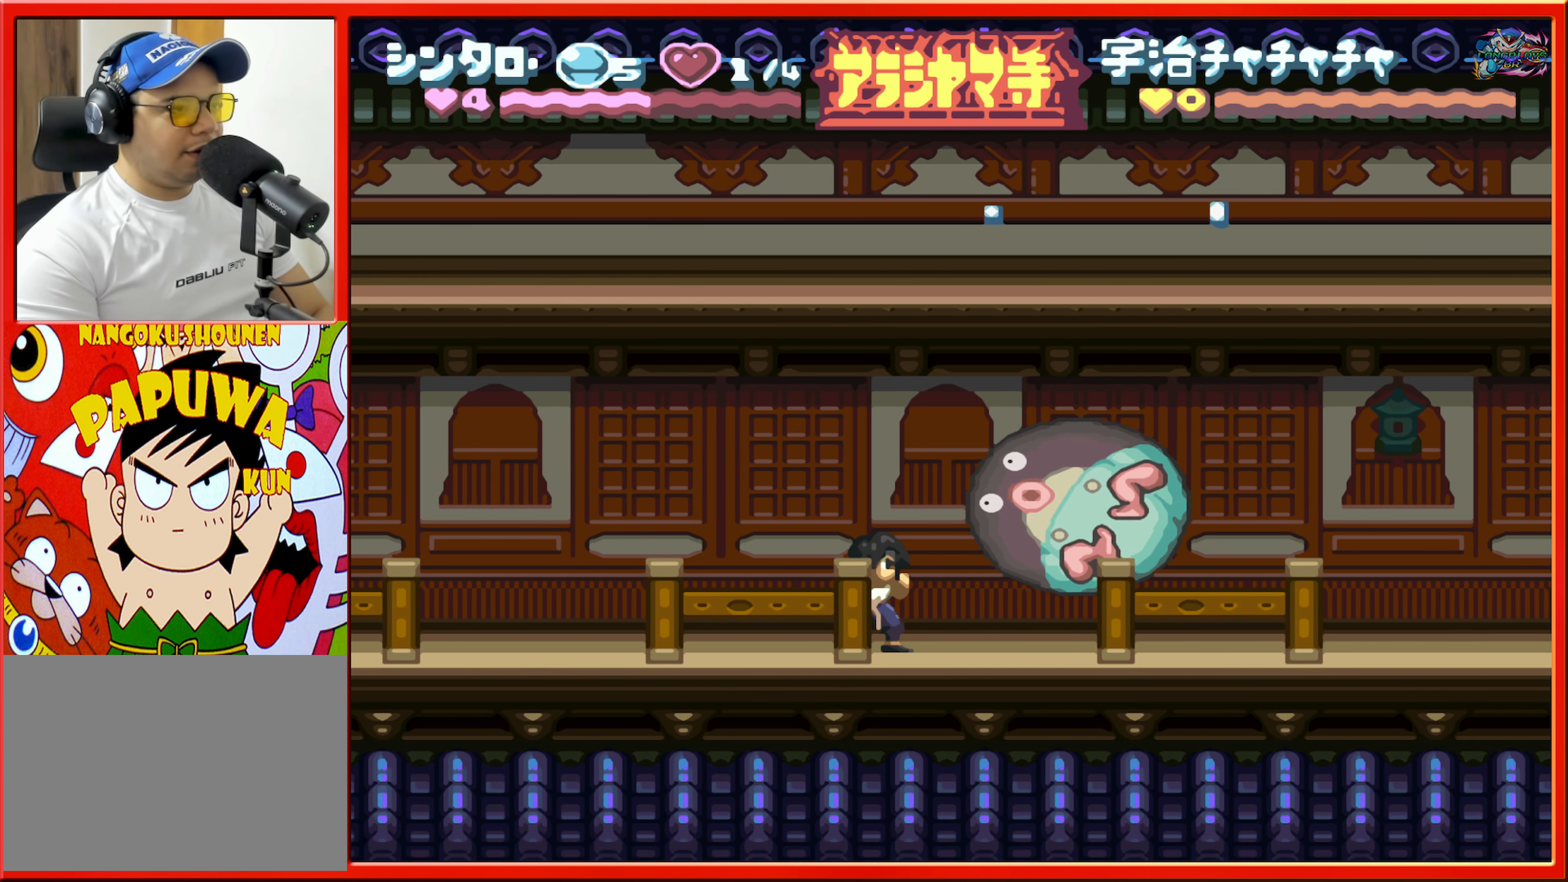
{"buttons": ["DPAD_RIGHT"], "events": [[117, "DPAD_RIGHT", "down"], [300, "DPAD_RIGHT", "up"], [500, "DPAD_RIGHT", "down"]]}
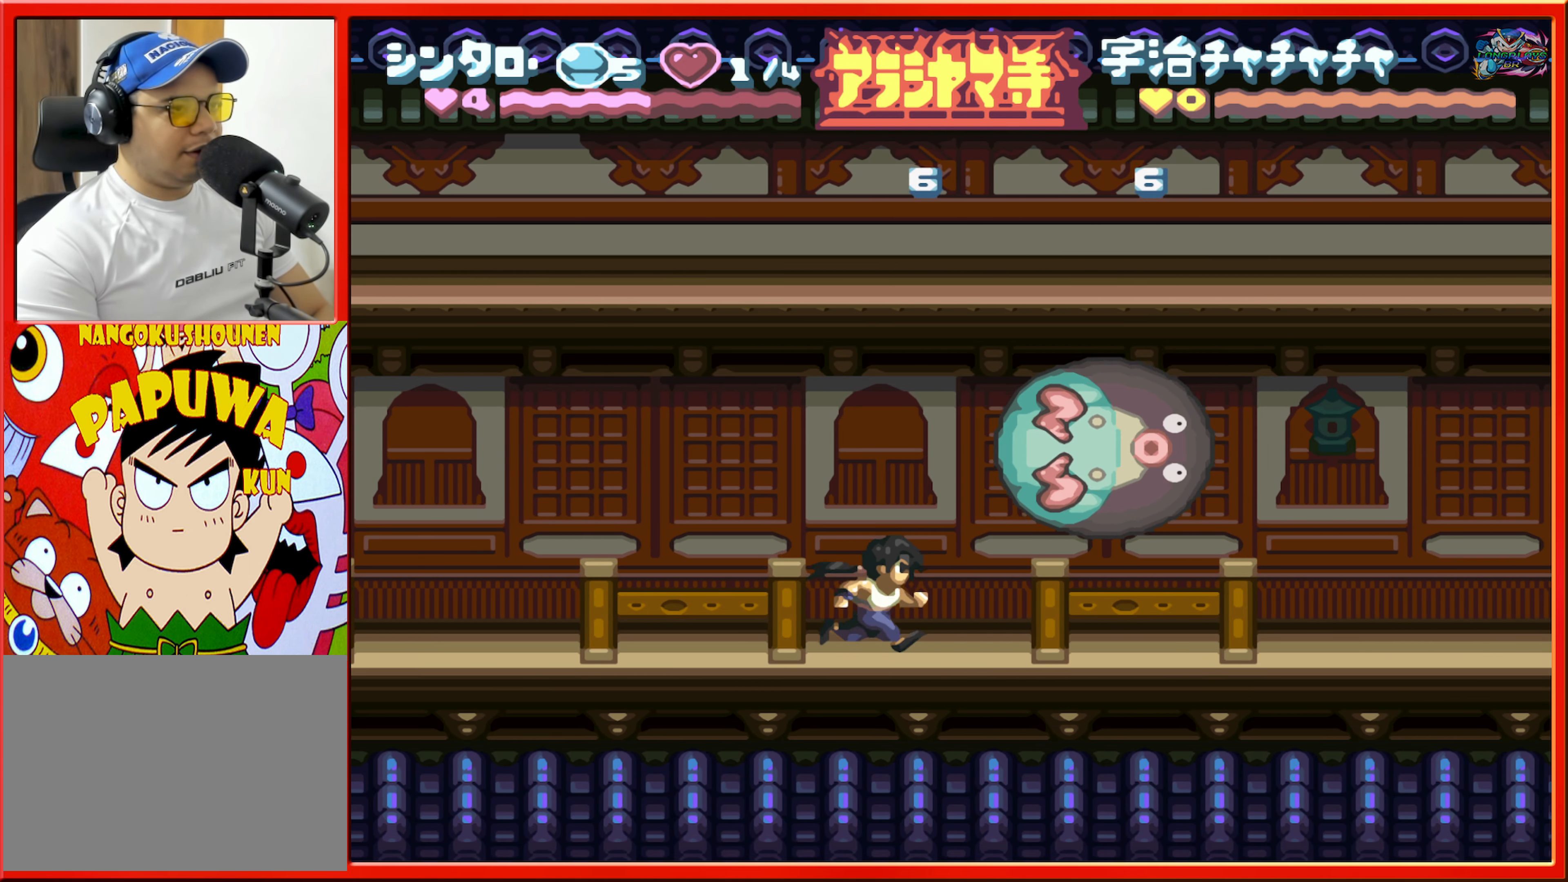
{"buttons": ["DPAD_RIGHT"], "events": []}
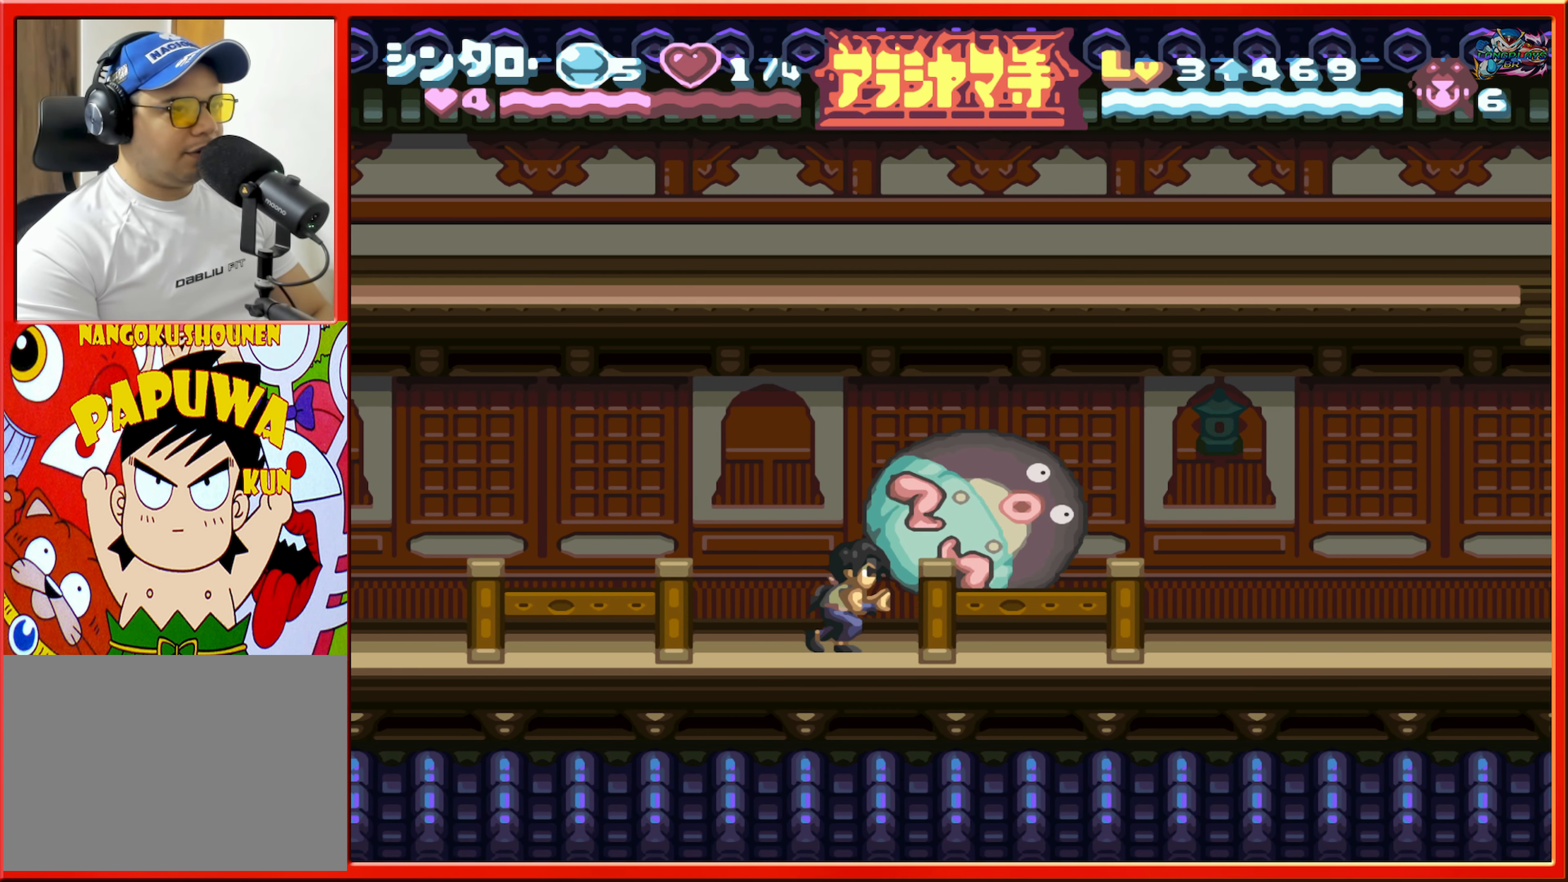
{"buttons": ["DPAD_RIGHT"], "events": []}
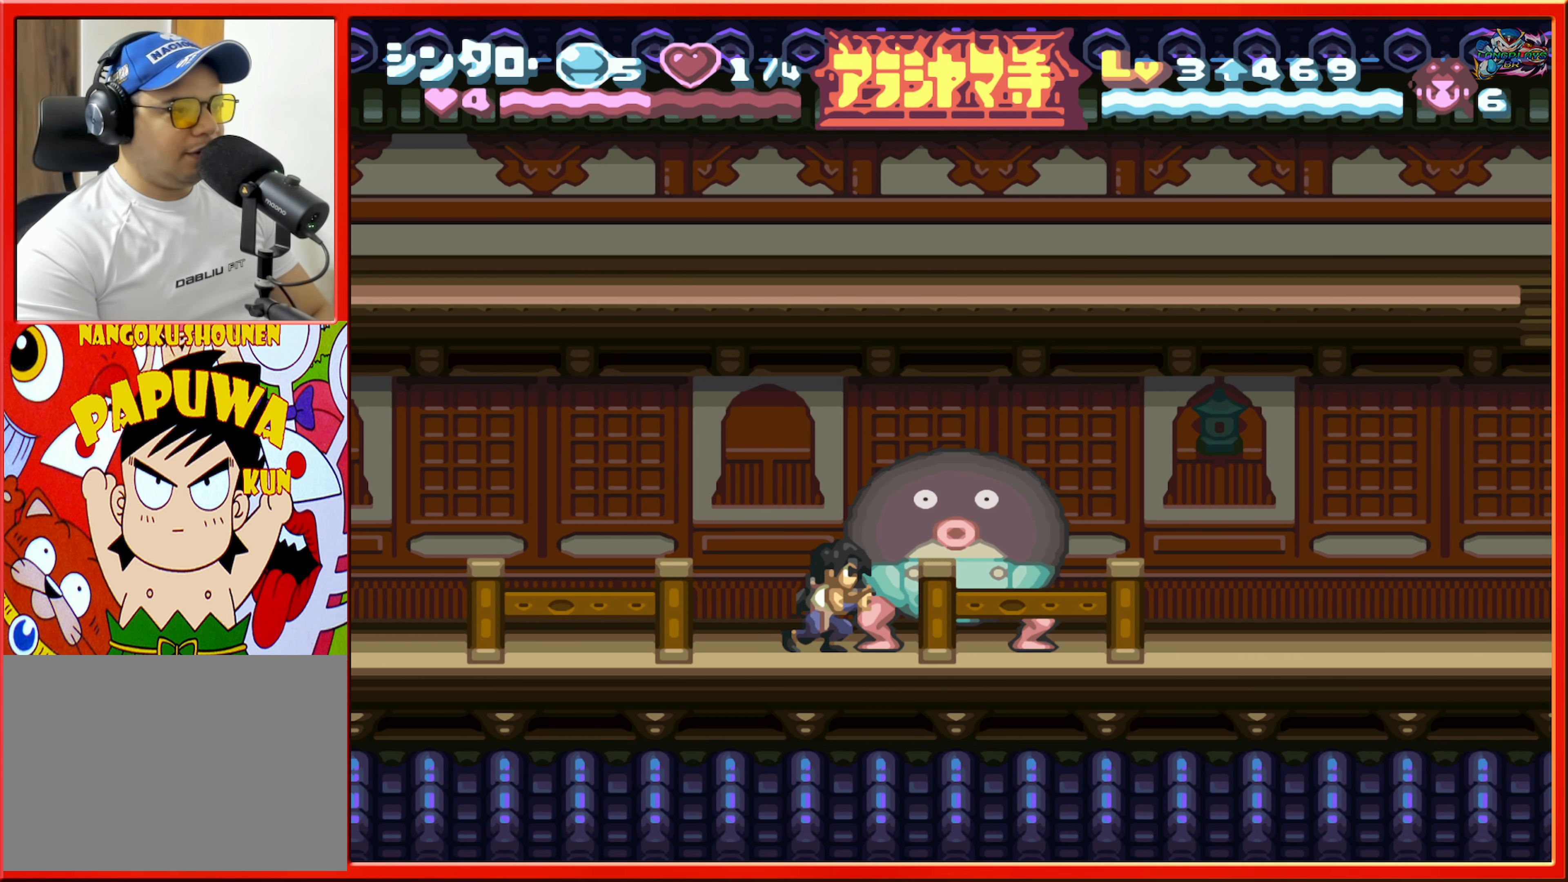
{"buttons": ["DPAD_RIGHT"], "events": [[250, "B", "down"], [417, "B", "up"]]}
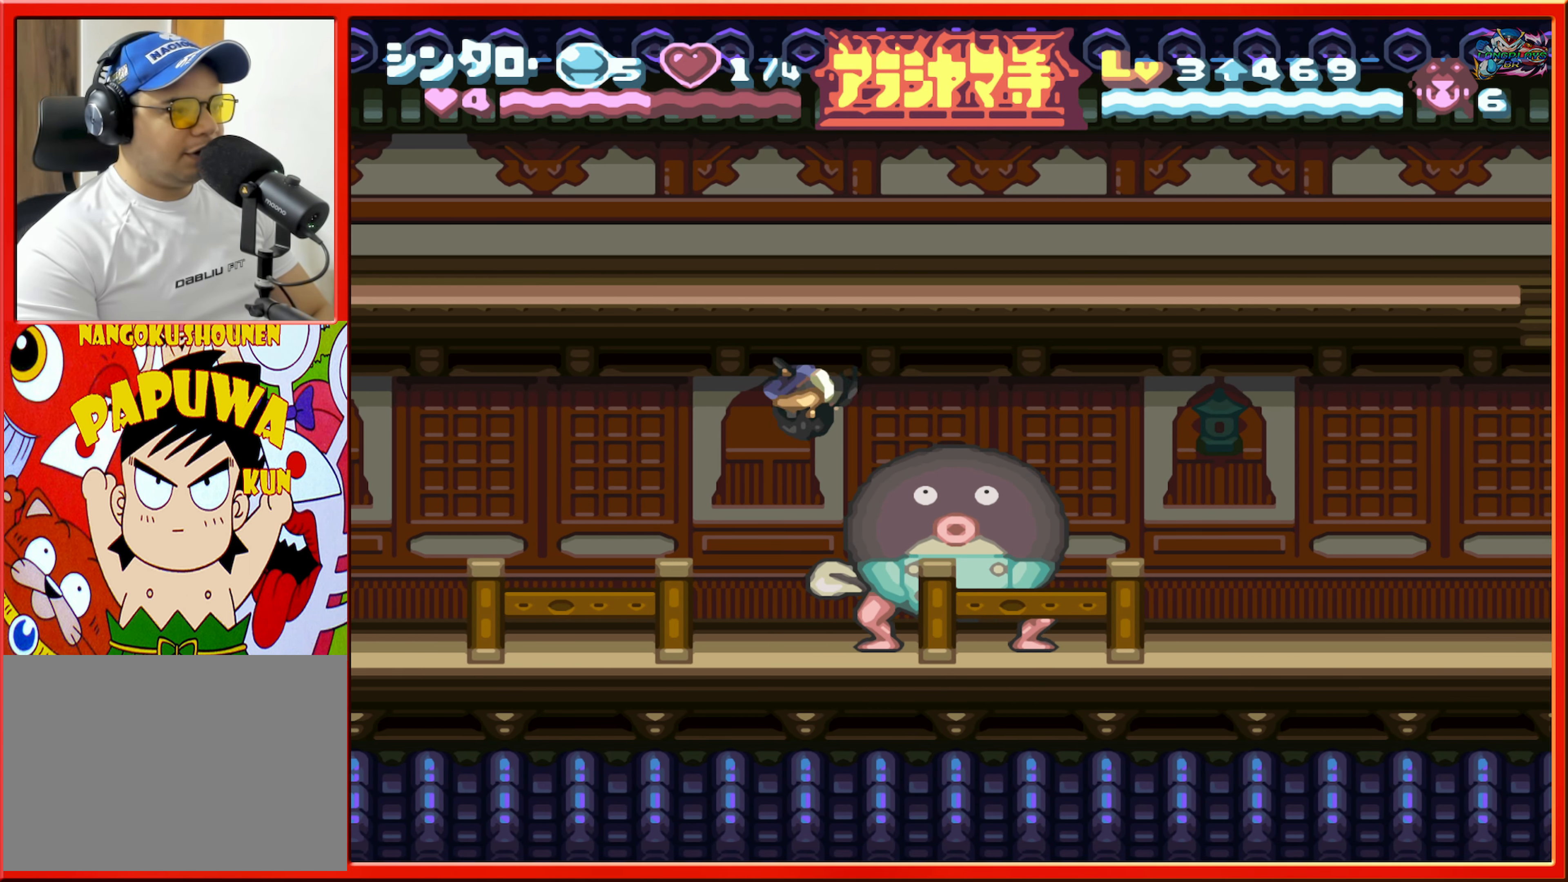
{"buttons": ["DPAD_RIGHT"], "events": [[167, "DPAD_RIGHT", "up"], [217, "DPAD_LEFT", "down"], [383, "DPAD_LEFT", "up"], [417, "DPAD_RIGHT", "down"]]}
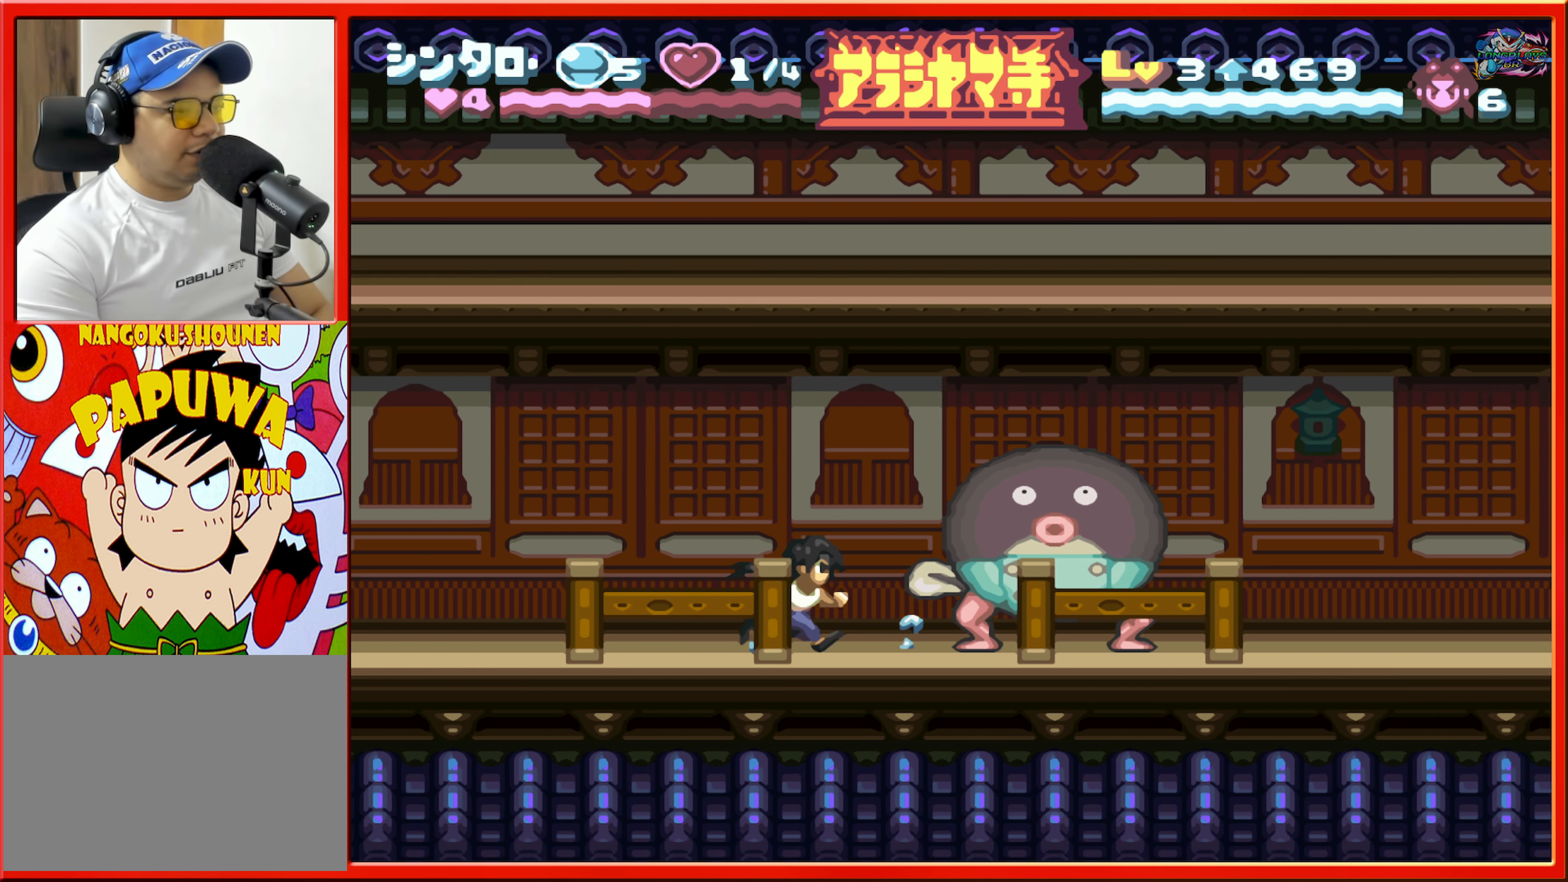
{"buttons": ["DPAD_RIGHT"], "events": []}
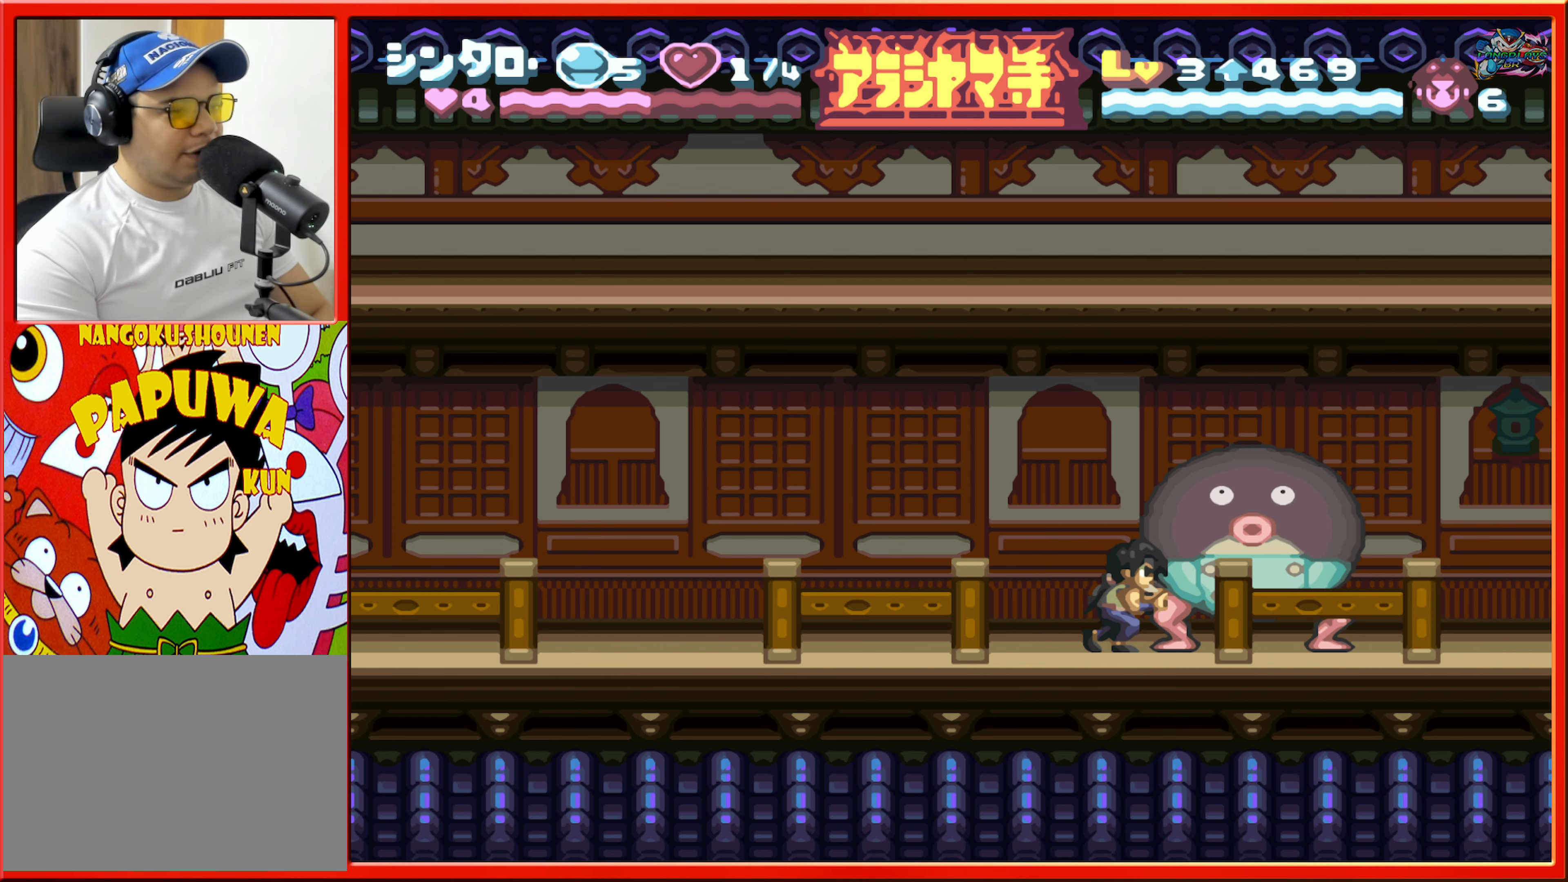
{"buttons": ["DPAD_RIGHT"], "events": [[34, "B", "down"], [284, "B", "up"], [400, "DPAD_RIGHT", "up"], [450, "DPAD_RIGHT", "down"]]}
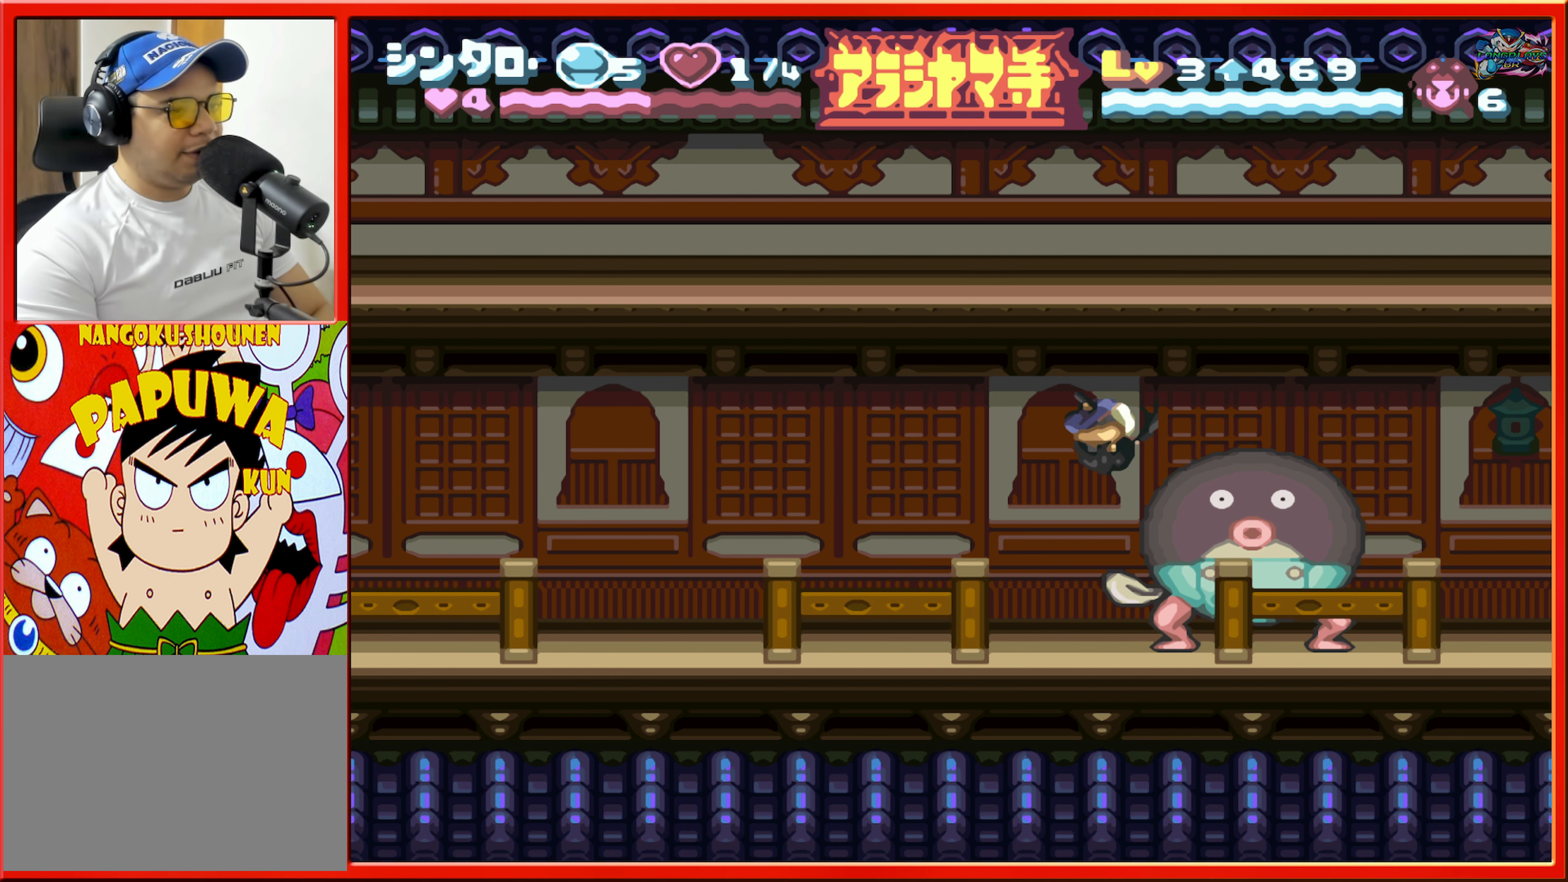
{"buttons": ["DPAD_RIGHT"], "events": [[100, "B", "down"], [317, "B", "up"]]}
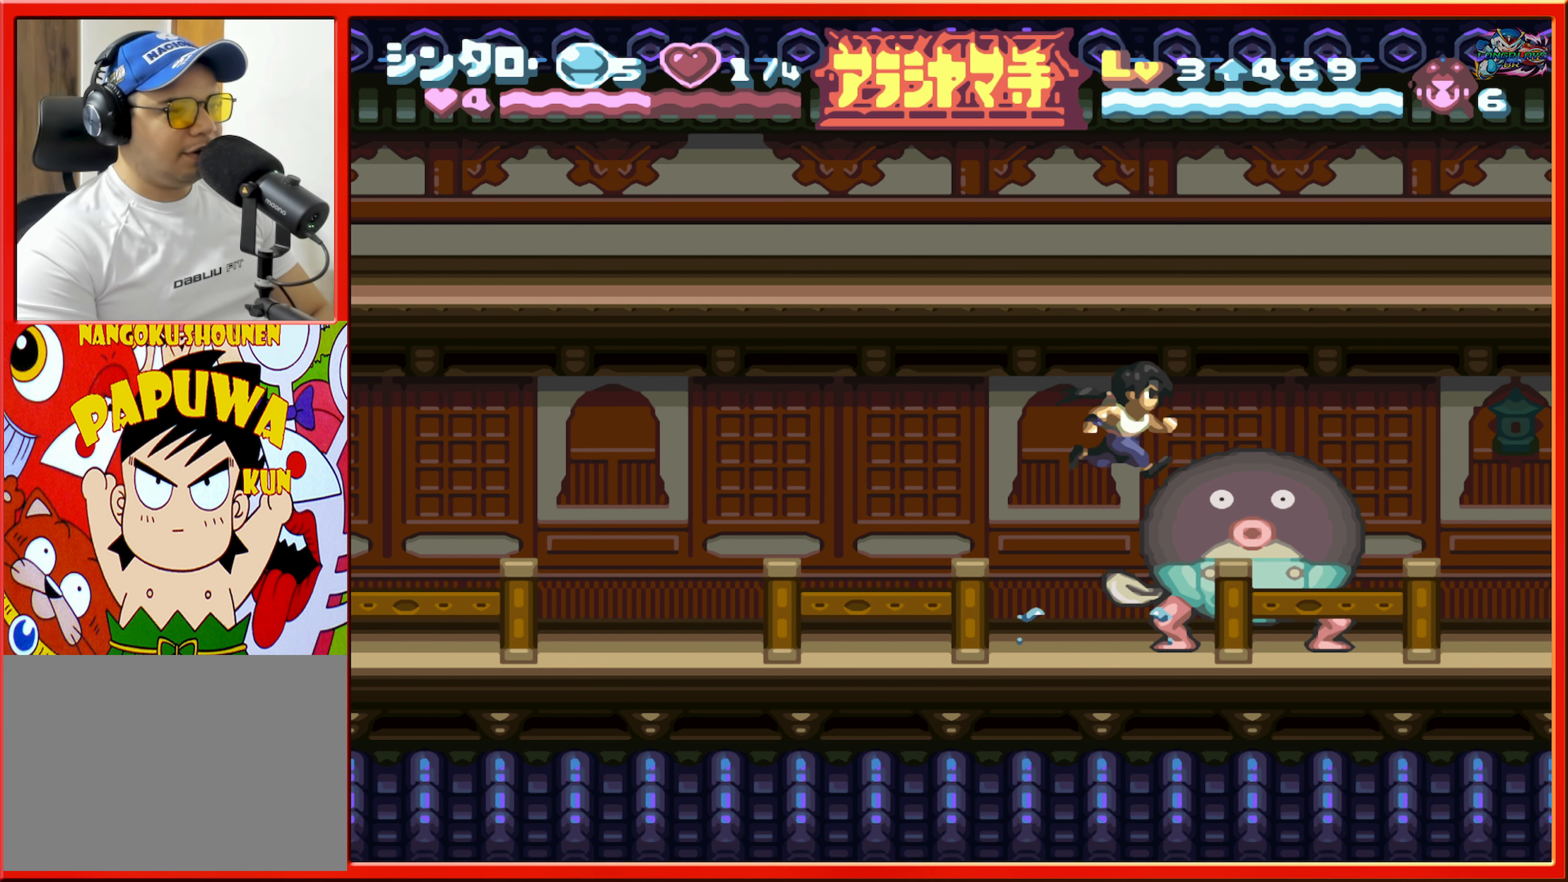
{"buttons": ["B", "DPAD_RIGHT"], "events": [[317, "B", "down"]]}
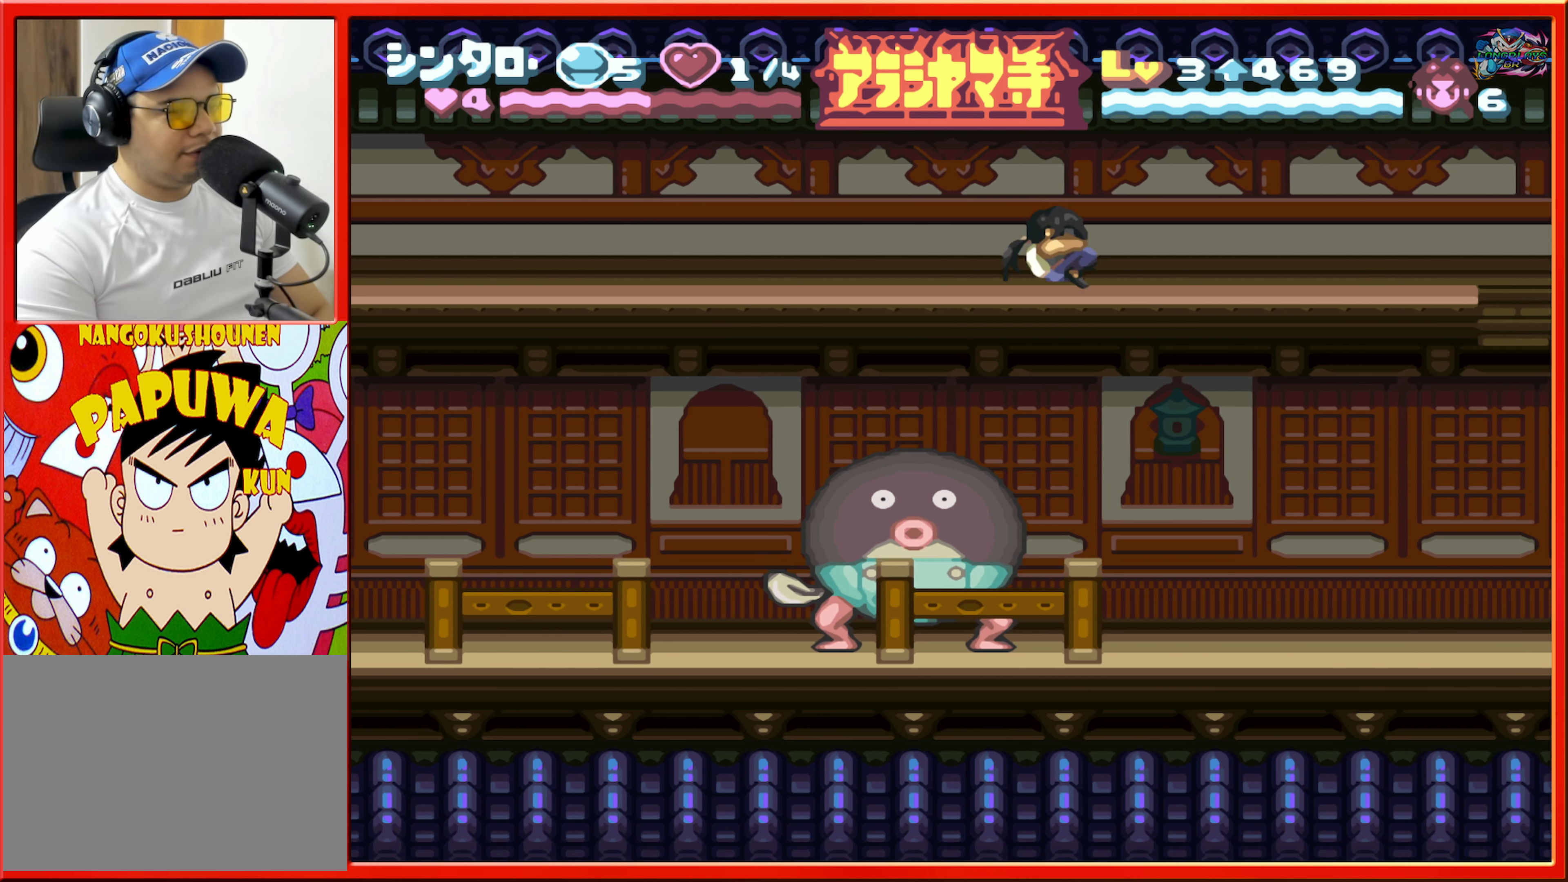
{"buttons": ["B", "DPAD_RIGHT"], "events": [[100, "B", "up"], [484, "B", "down"]]}
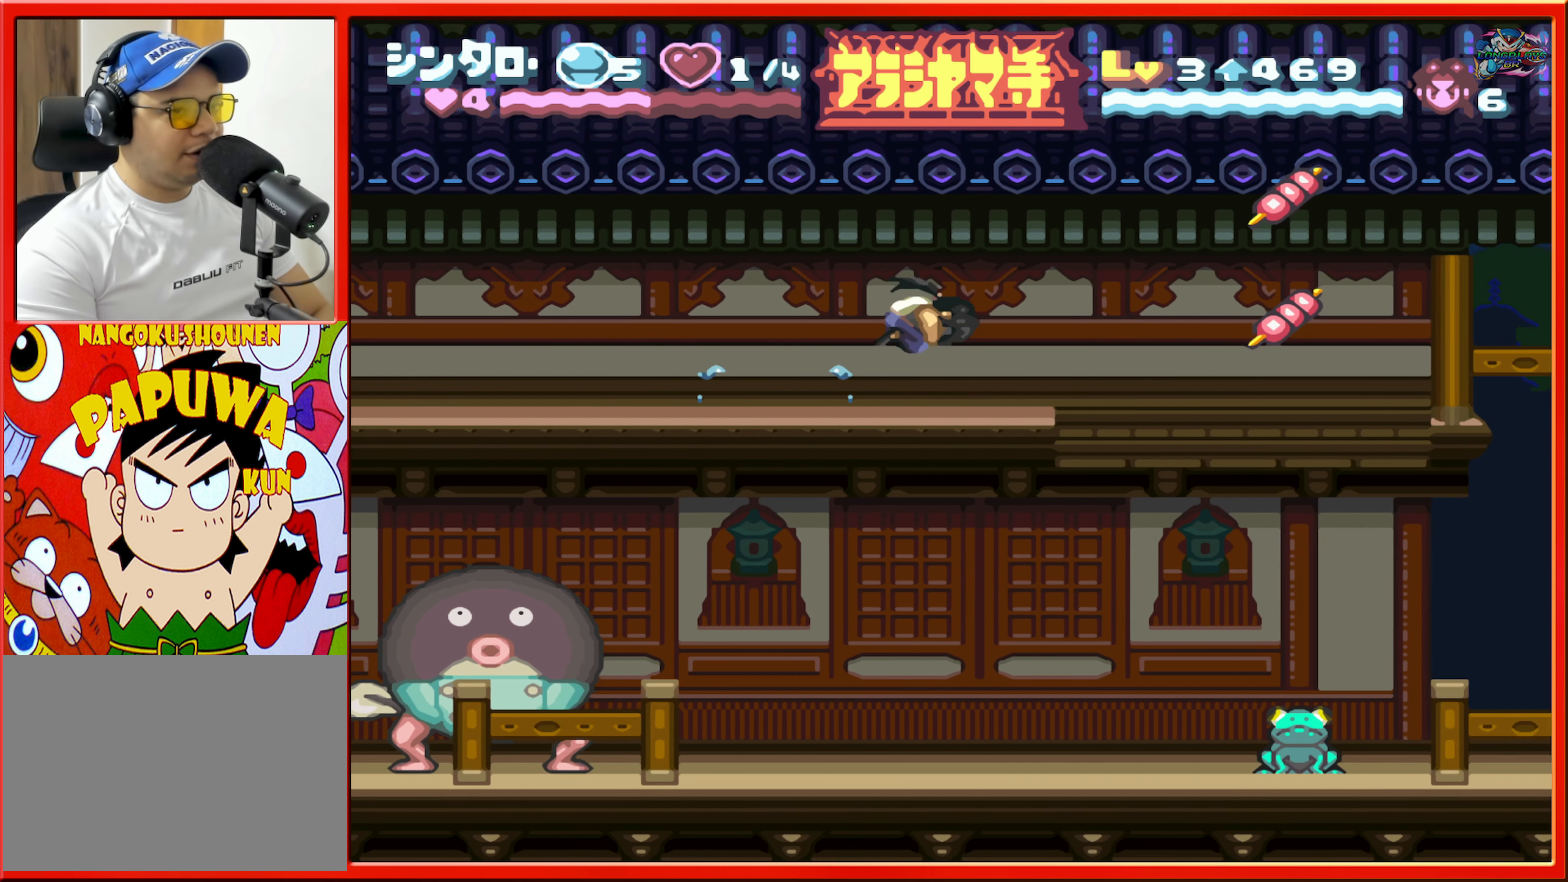
{"buttons": ["DPAD_RIGHT"], "events": [[100, "B", "up"]]}
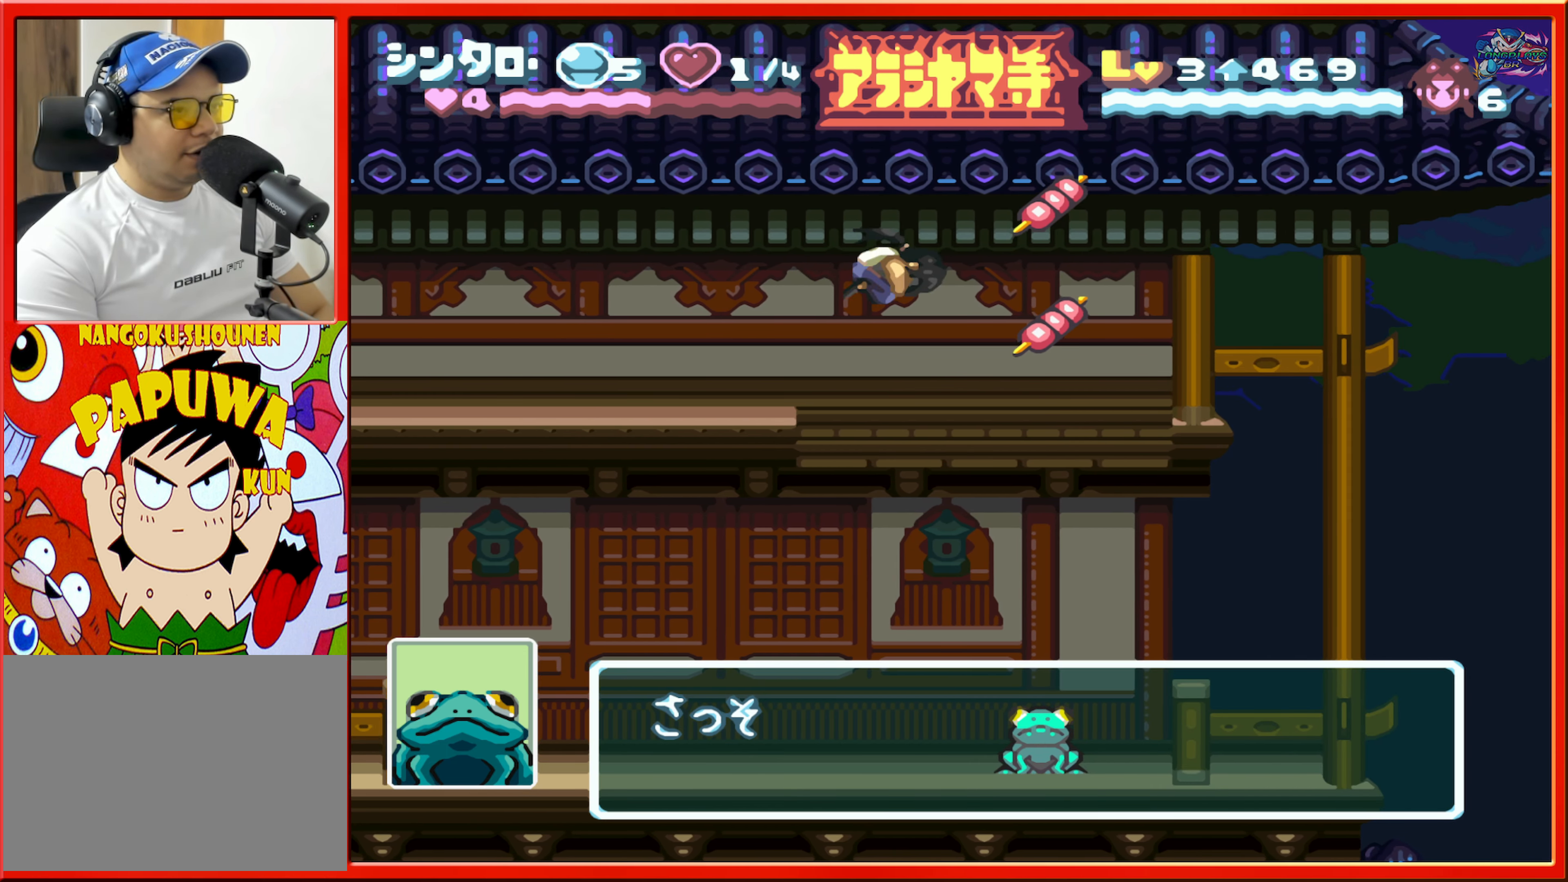
{"buttons": [], "events": [[34, "DPAD_RIGHT", "up"], [150, "DPAD_LEFT", "down"], [284, "DPAD_LEFT", "up"]]}
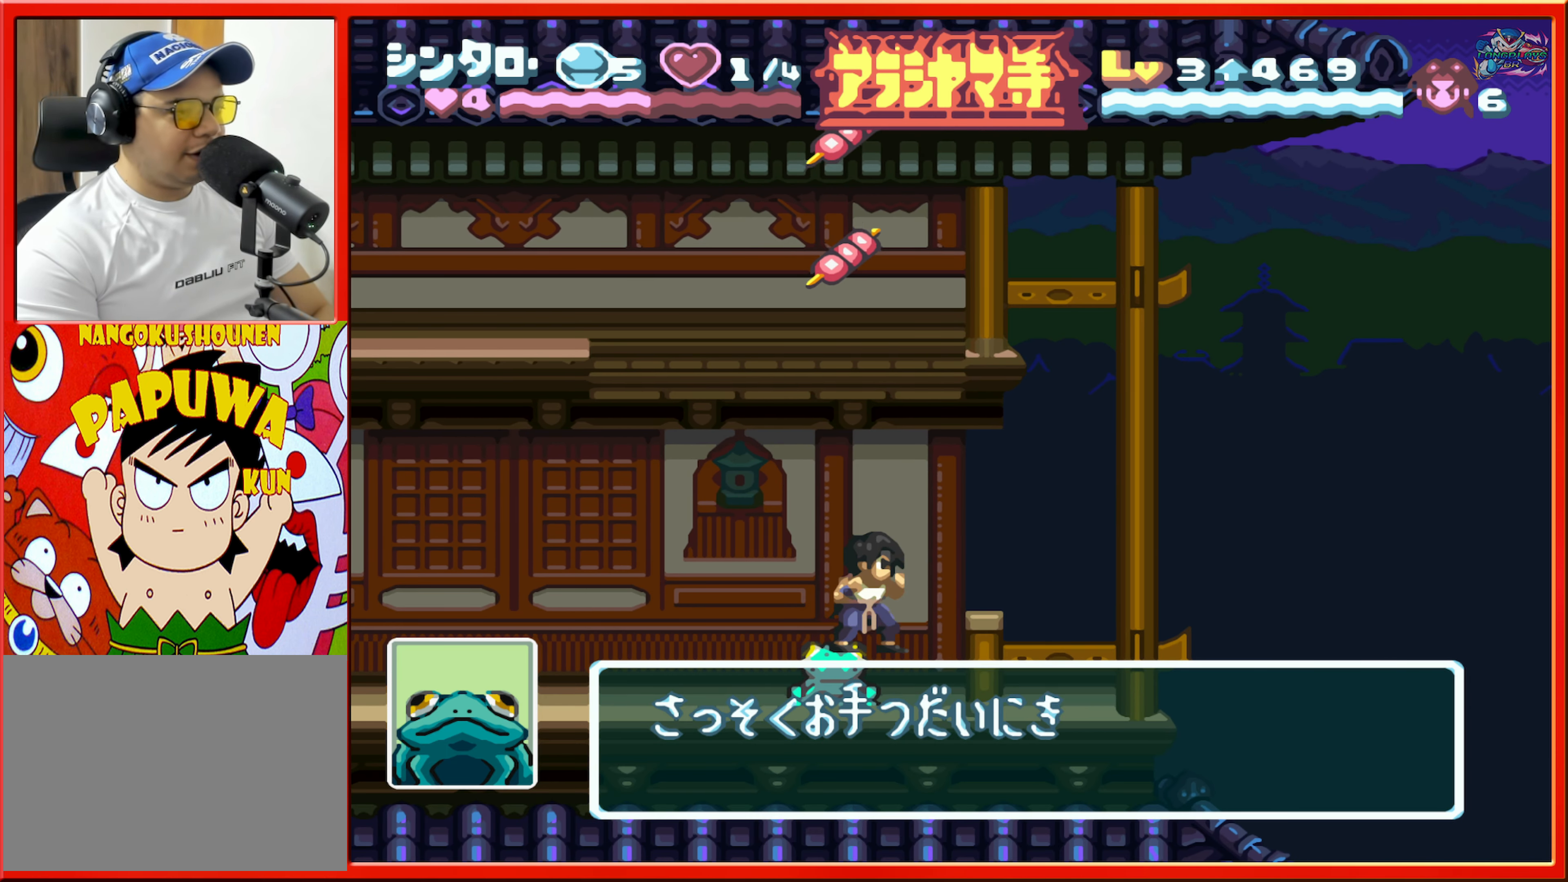
{"buttons": ["DPAD_LEFT"], "events": [[350, "DPAD_LEFT", "down"]]}
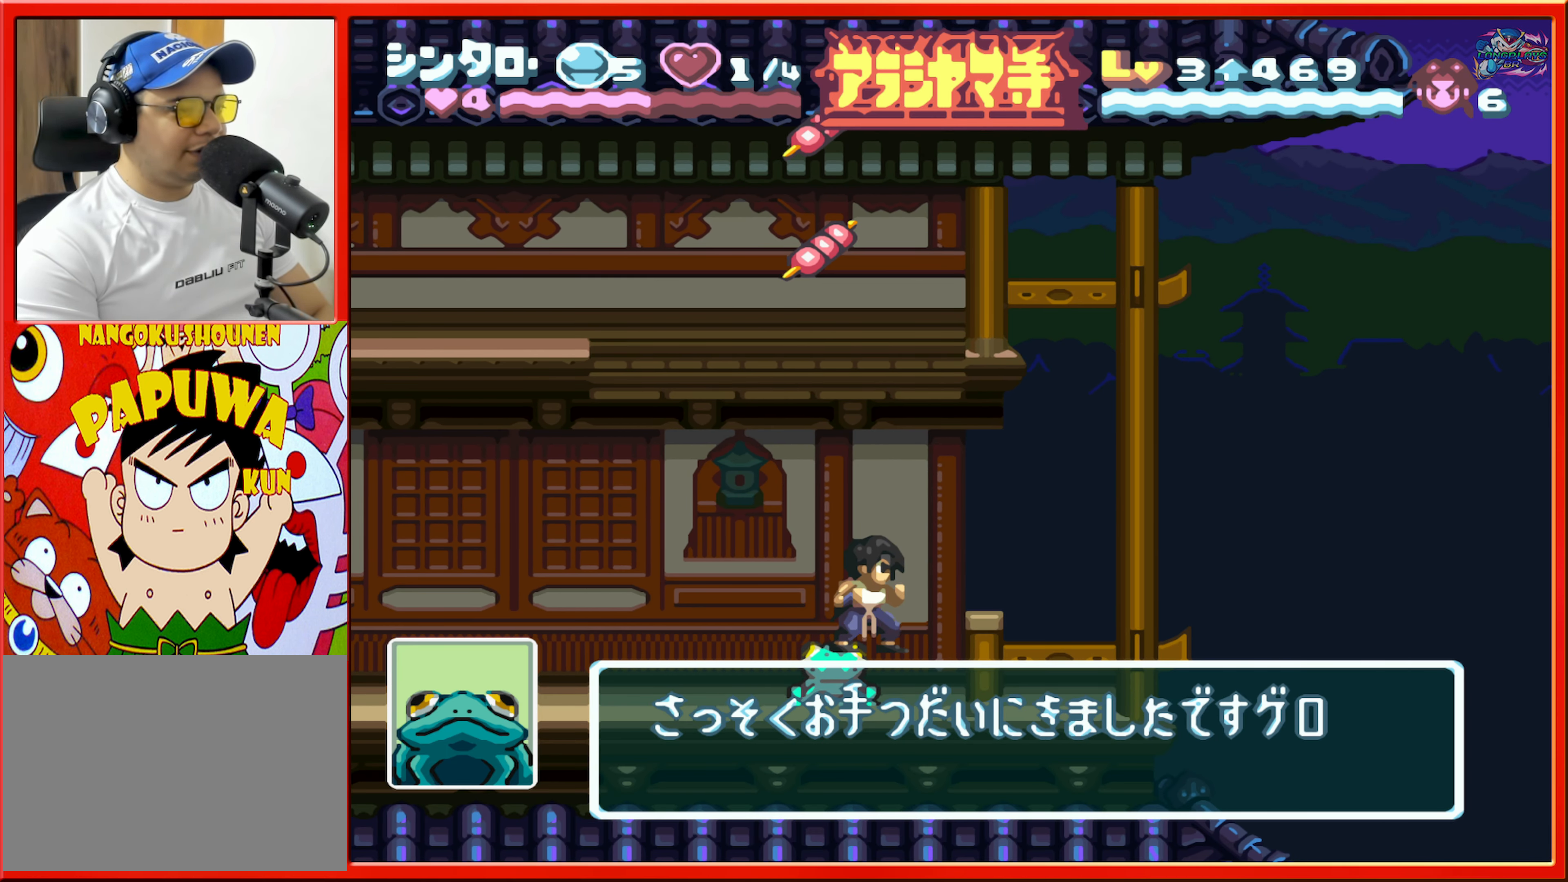
{"buttons": ["B"], "events": [[17, "DPAD_LEFT", "up"], [267, "DPAD_LEFT", "down"], [434, "B", "down"], [484, "DPAD_LEFT", "up"]]}
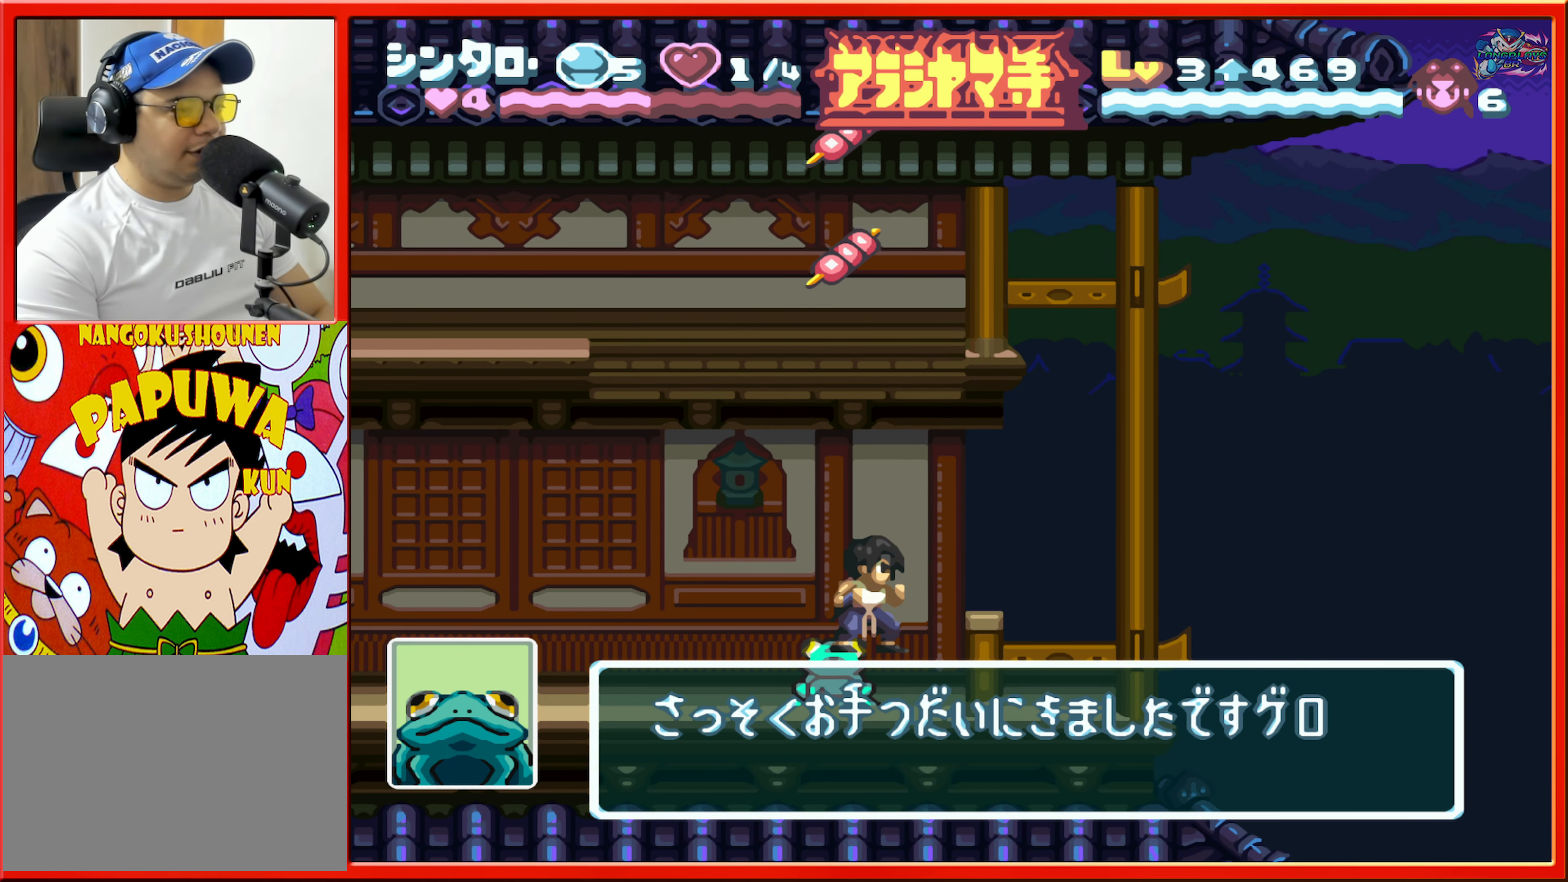
{"buttons": [], "events": [[84, "B", "up"]]}
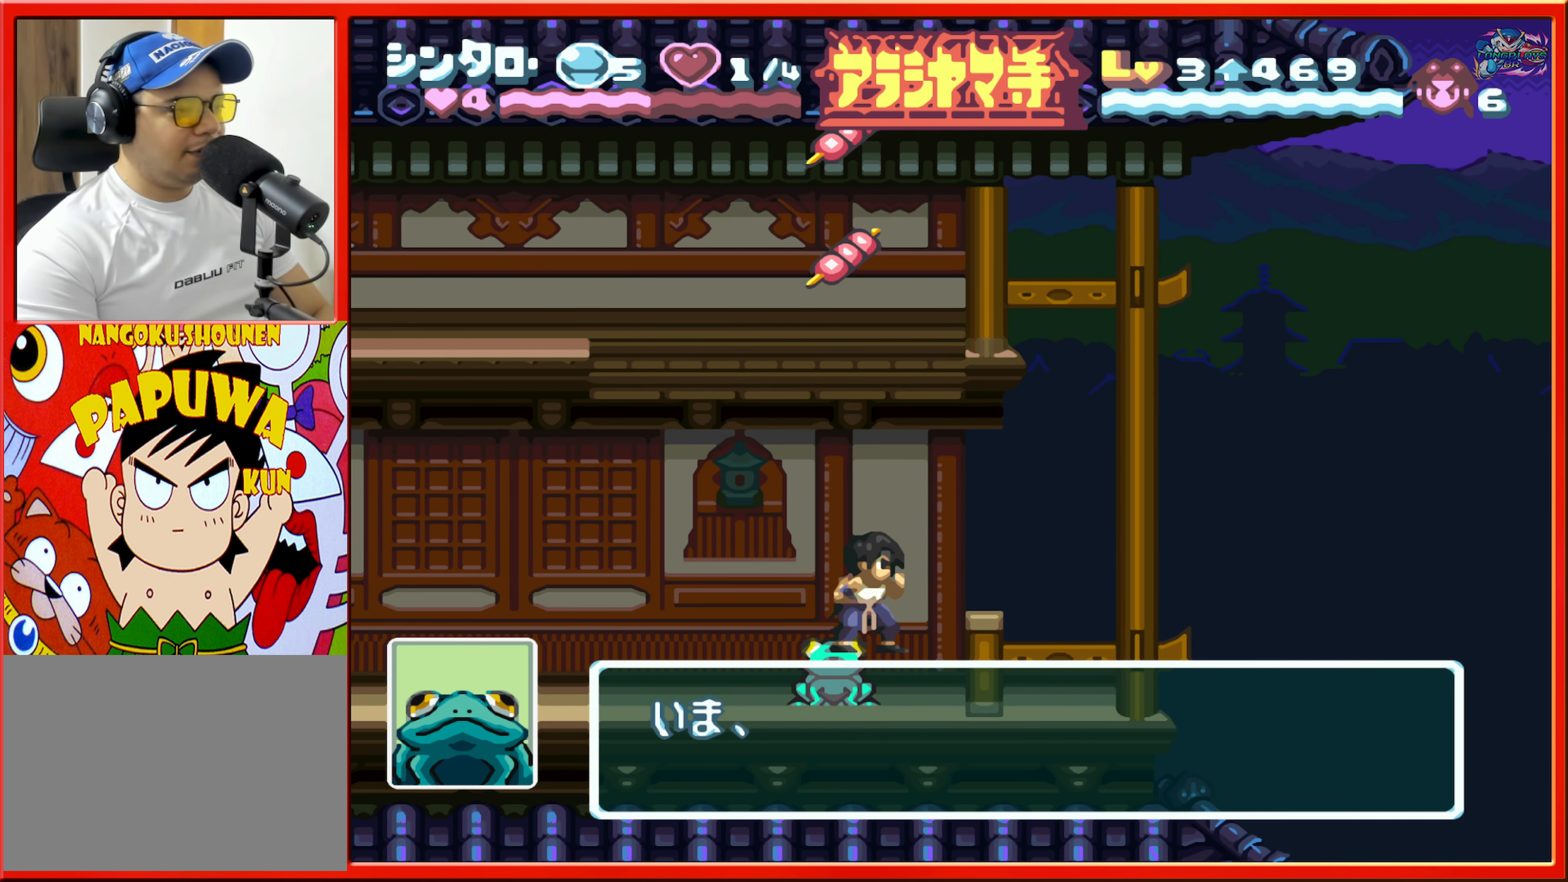
{"buttons": [], "events": [[200, "B", "down"], [367, "B", "up"]]}
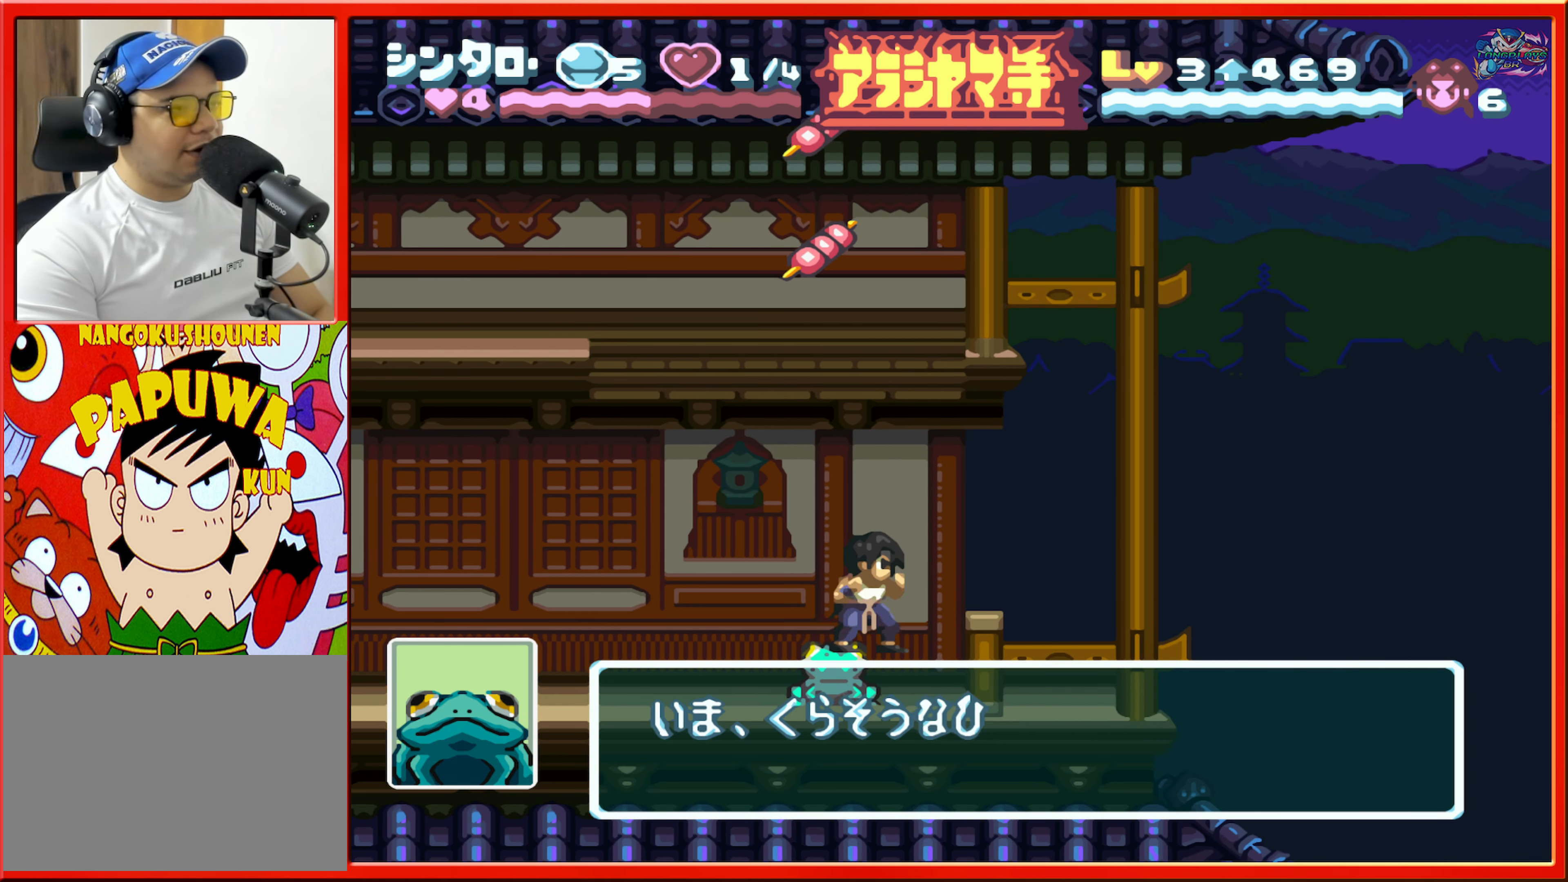
{"buttons": [], "events": [[216, "B", "down"], [300, "DPAD_LEFT", "down"], [366, "B", "up"], [466, "DPAD_LEFT", "up"]]}
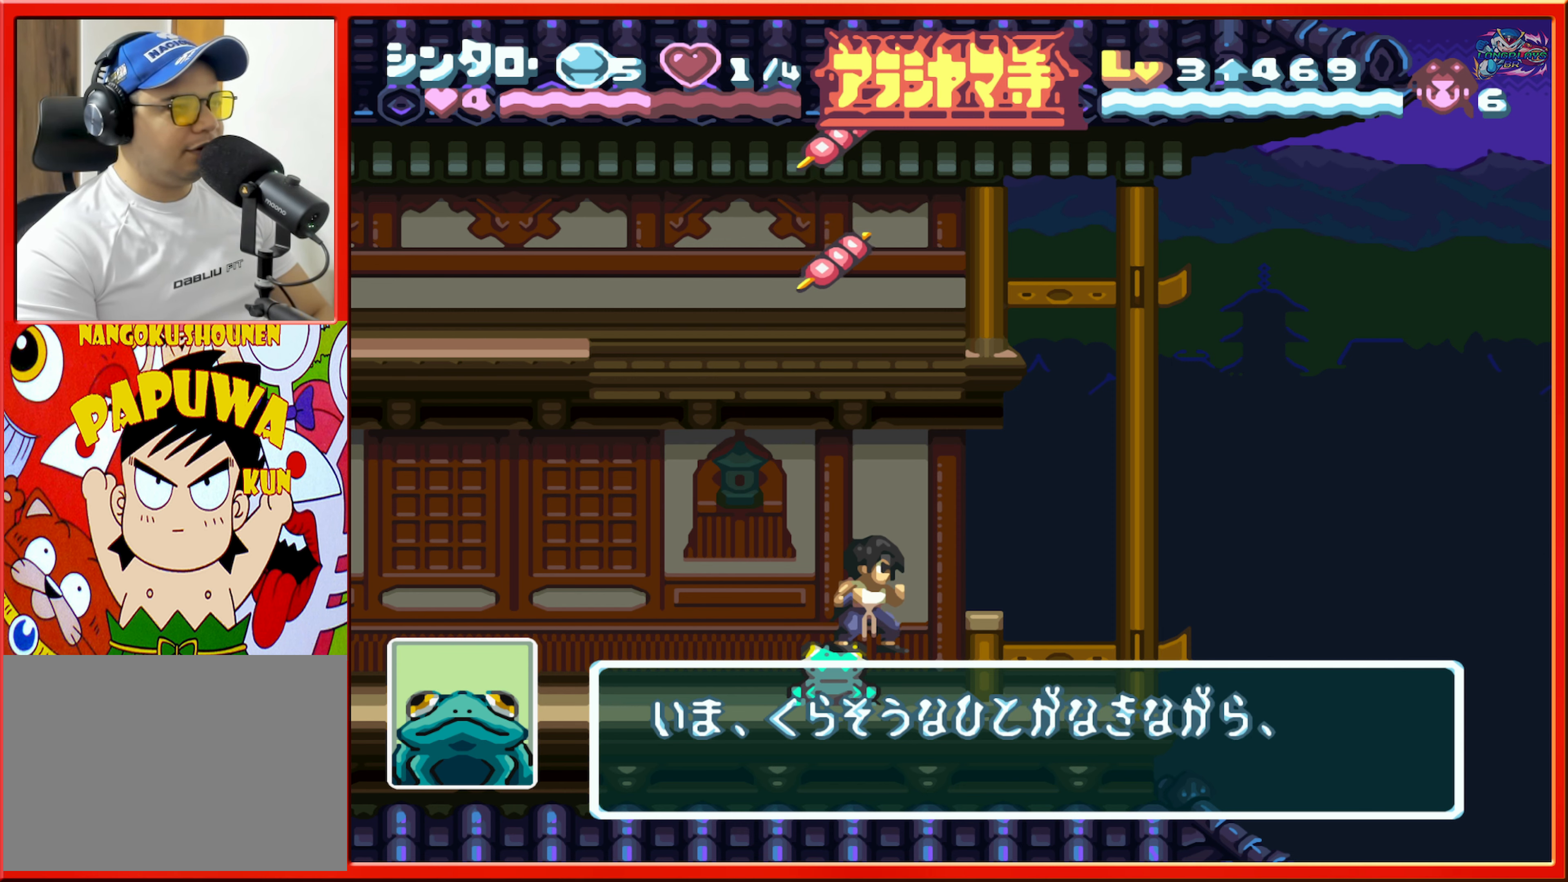
{"buttons": [], "events": [[33, "B", "down"], [166, "B", "up"], [233, "DPAD_LEFT", "down"], [283, "B", "down"], [433, "B", "up"], [433, "DPAD_LEFT", "up"]]}
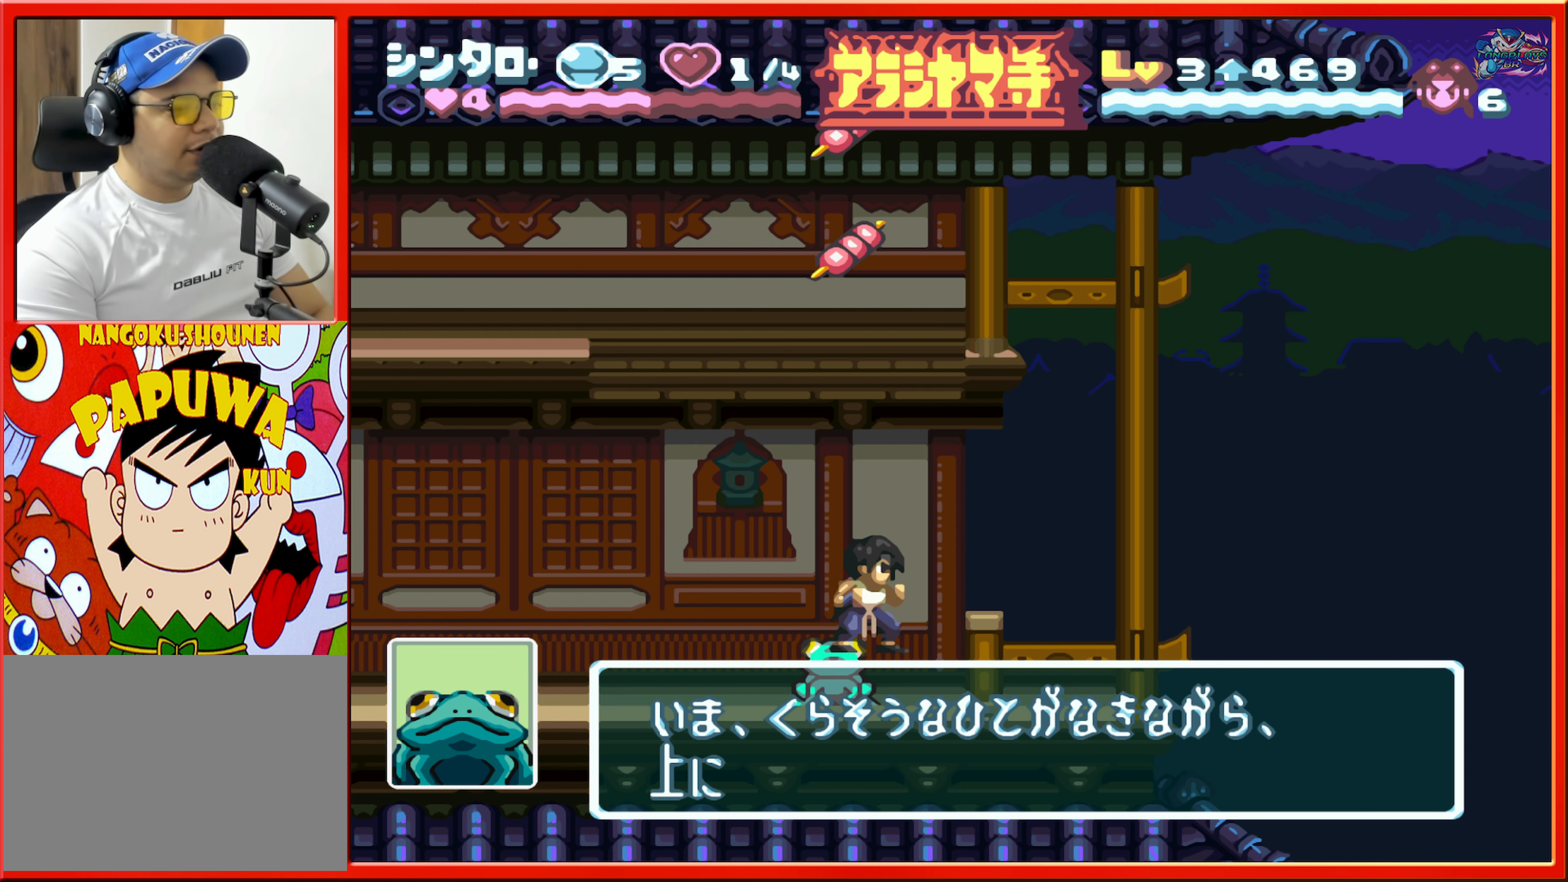
{"buttons": [], "events": [[50, "B", "down"], [150, "DPAD_LEFT", "down"], [166, "B", "up"], [300, "B", "down"], [366, "DPAD_LEFT", "up"], [433, "B", "up"]]}
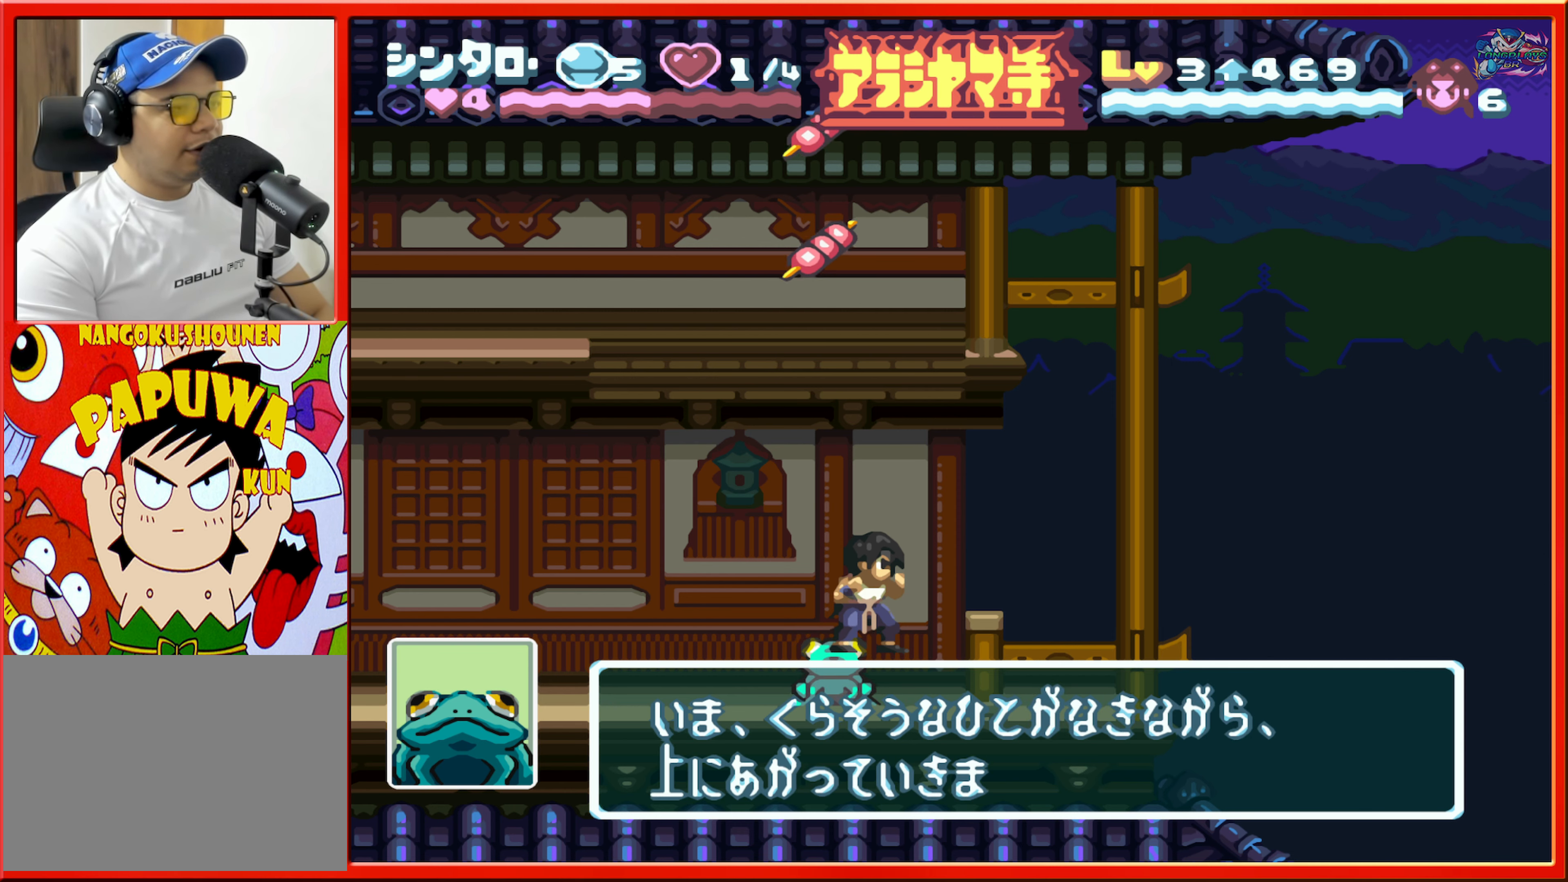
{"buttons": ["B", "DPAD_LEFT"], "events": [[100, "B", "down"], [150, "DPAD_LEFT", "down"], [250, "B", "up"], [400, "B", "down"]]}
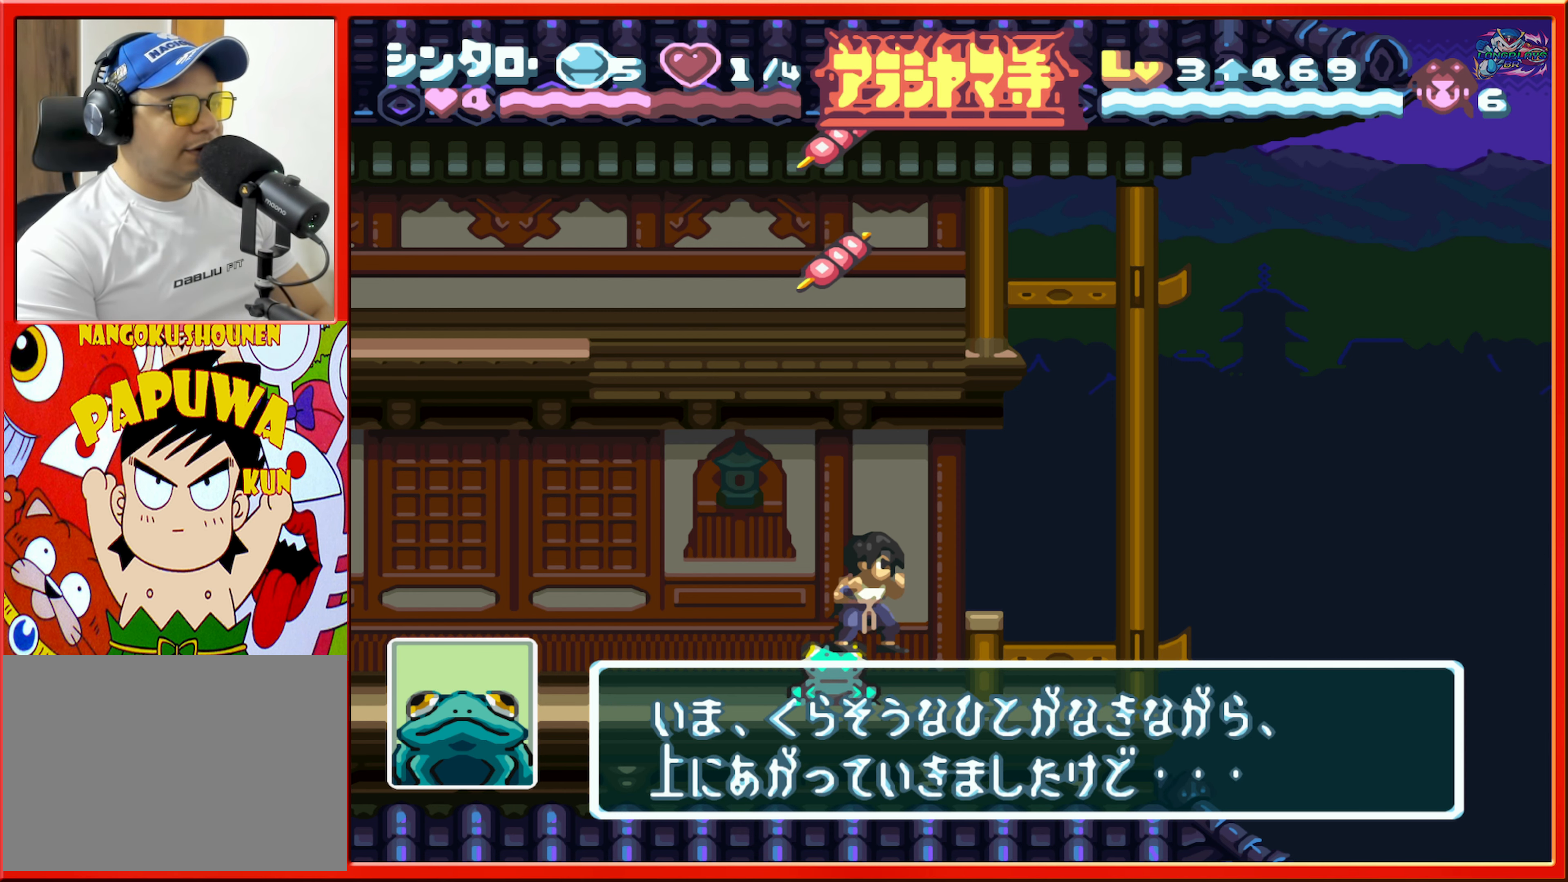
{"buttons": ["B", "DPAD_LEFT"], "events": [[33, "B", "up"], [150, "B", "down"], [300, "B", "up"], [400, "B", "down"]]}
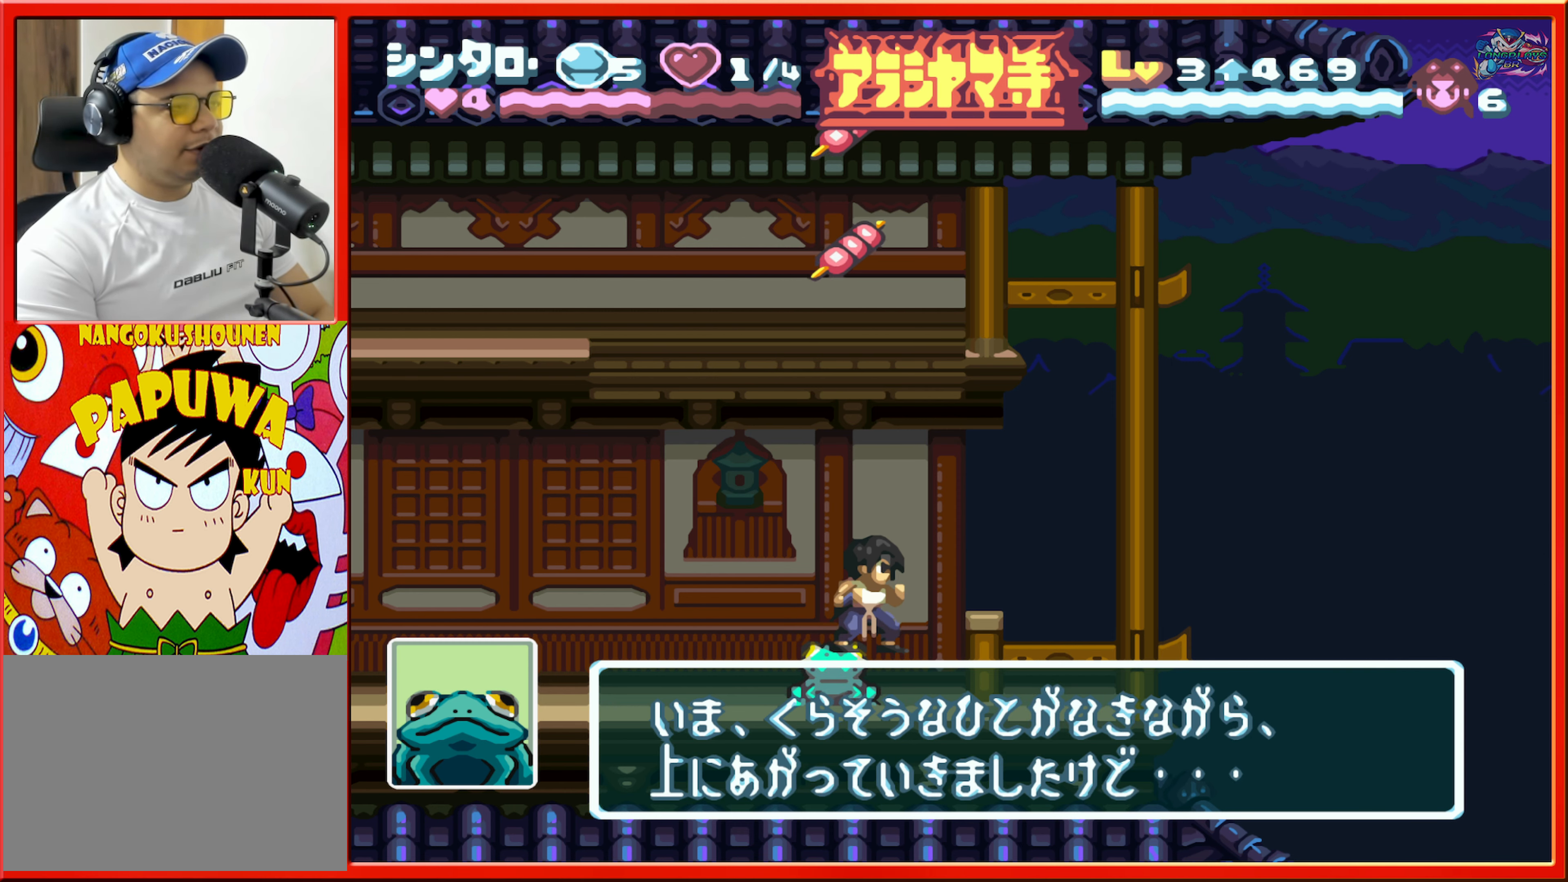
{"buttons": ["B", "DPAD_LEFT"], "events": [[66, "B", "up"], [133, "B", "down"], [250, "B", "up"], [400, "B", "down"]]}
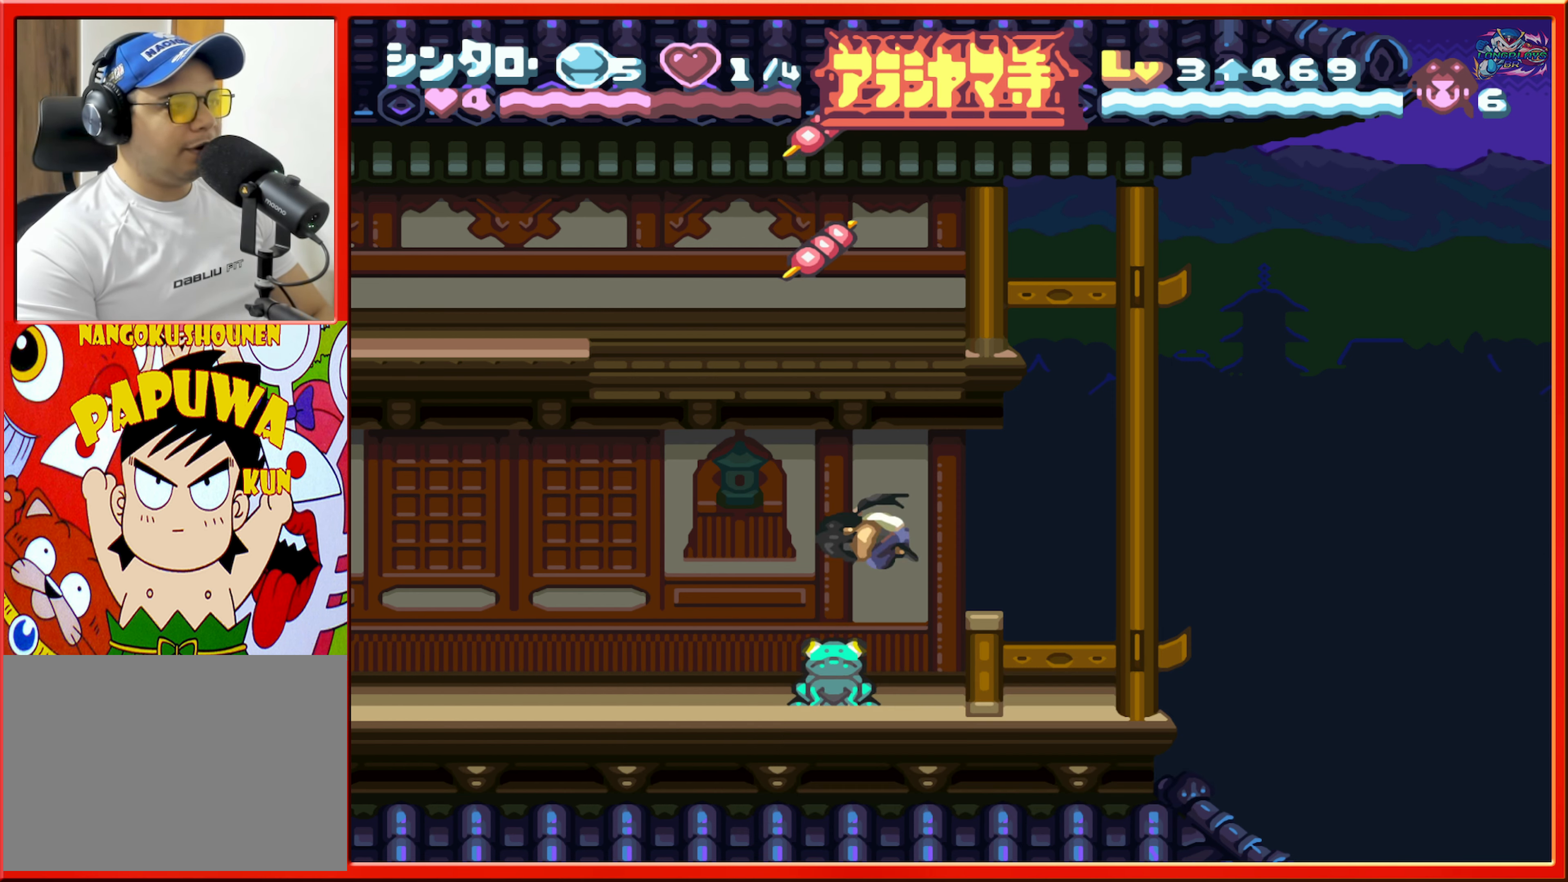
{"buttons": ["DPAD_RIGHT"], "events": [[16, "B", "up"], [183, "B", "down"], [300, "B", "up"], [383, "DPAD_LEFT", "up"], [466, "DPAD_RIGHT", "down"]]}
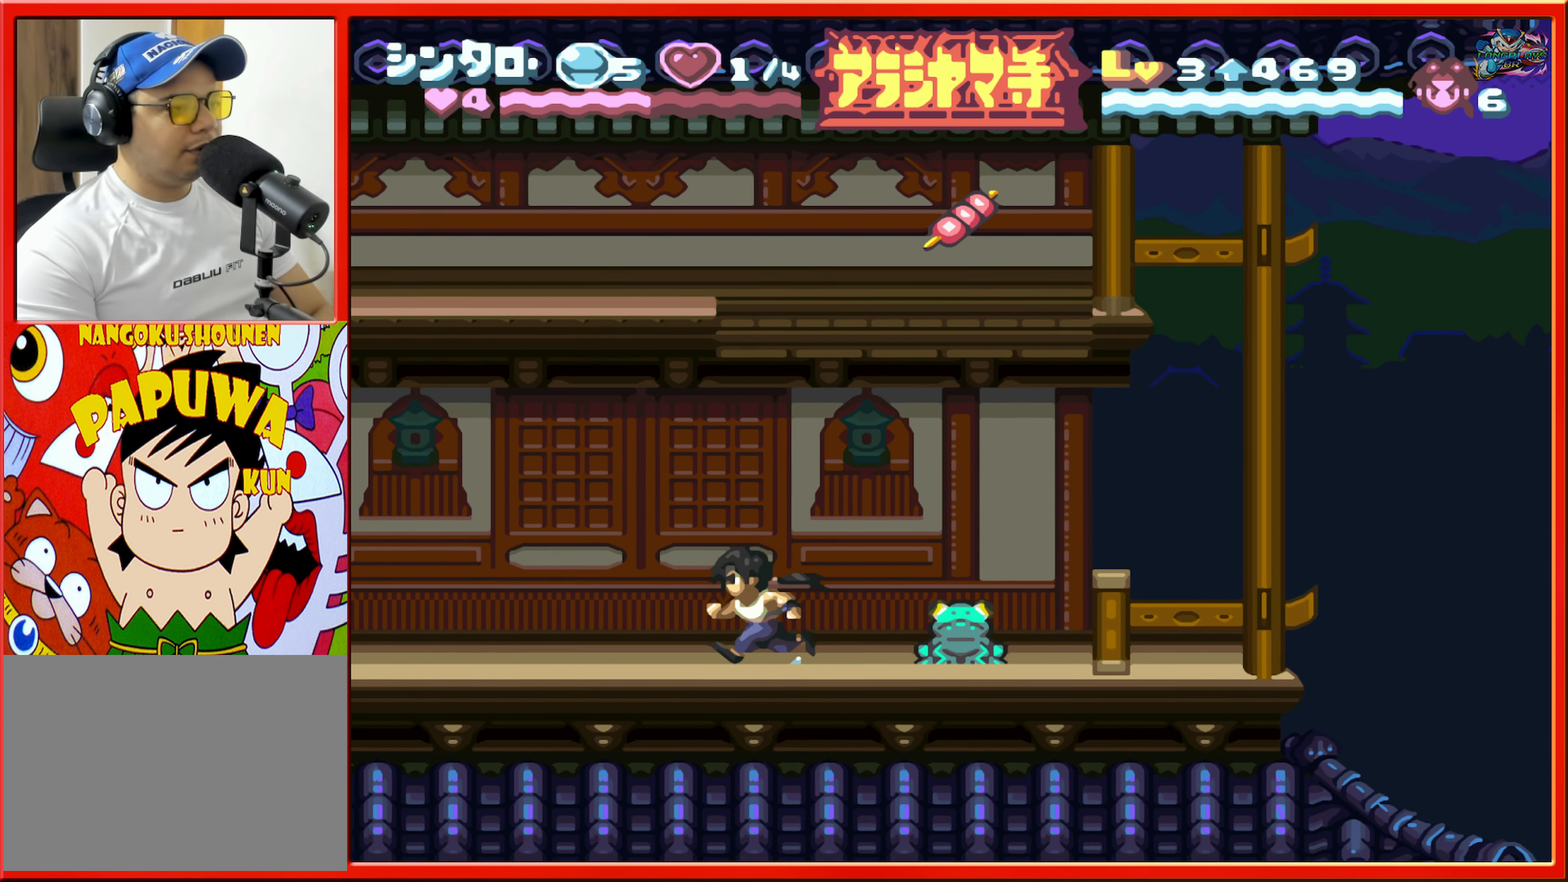
{"buttons": ["DPAD_RIGHT"], "events": [[83, "DPAD_RIGHT", "up"], [283, "DPAD_RIGHT", "down"], [316, "B", "down"], [466, "B", "up"]]}
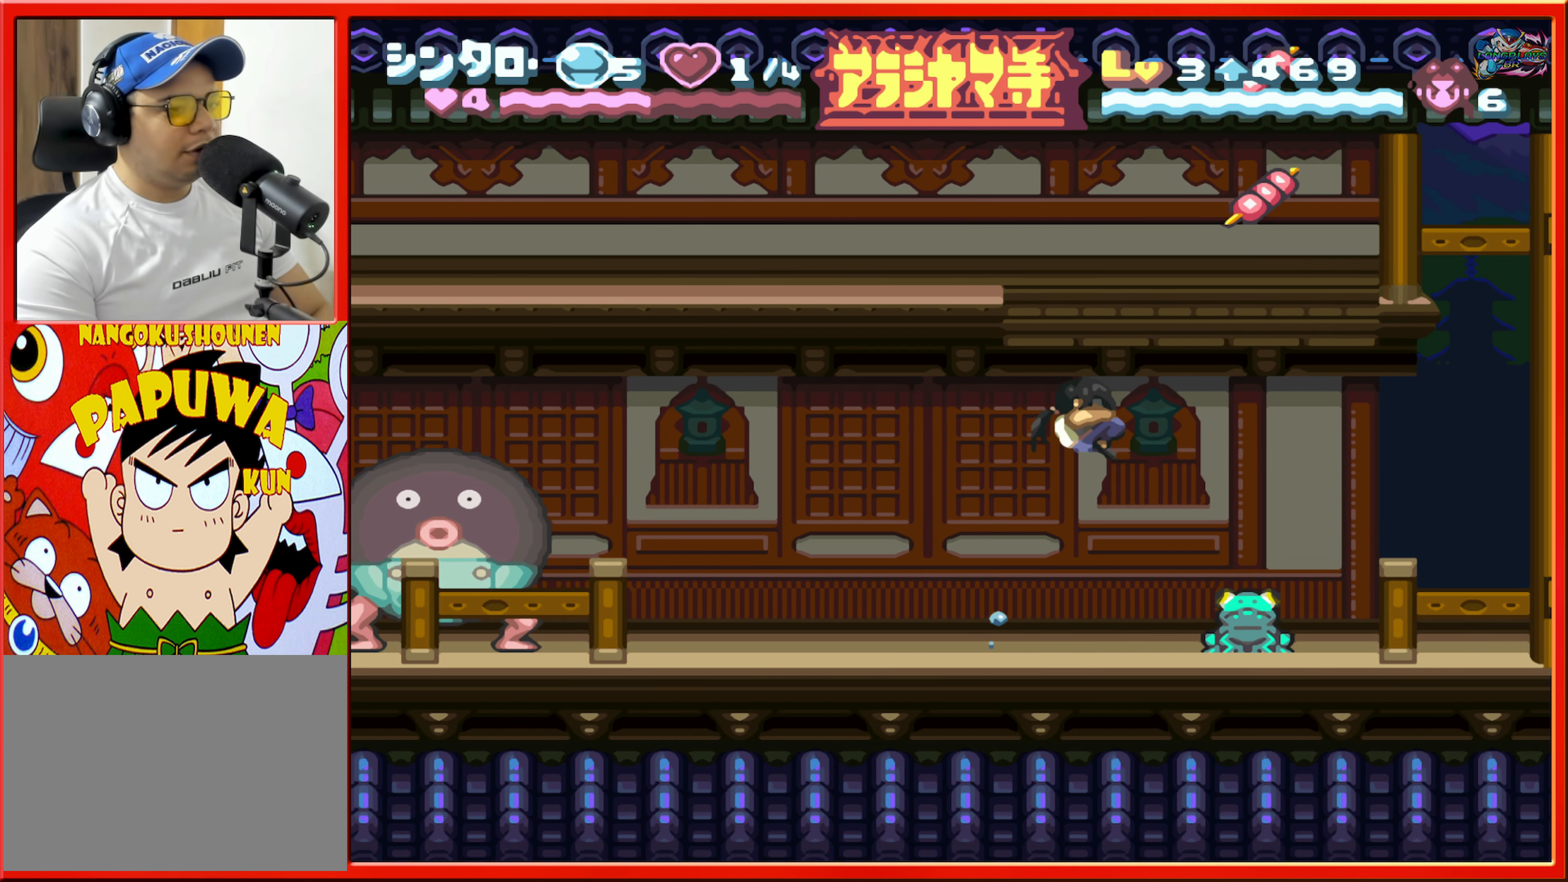
{"buttons": [], "events": [[116, "DPAD_RIGHT", "up"], [333, "DPAD_LEFT", "down"], [466, "DPAD_LEFT", "up"]]}